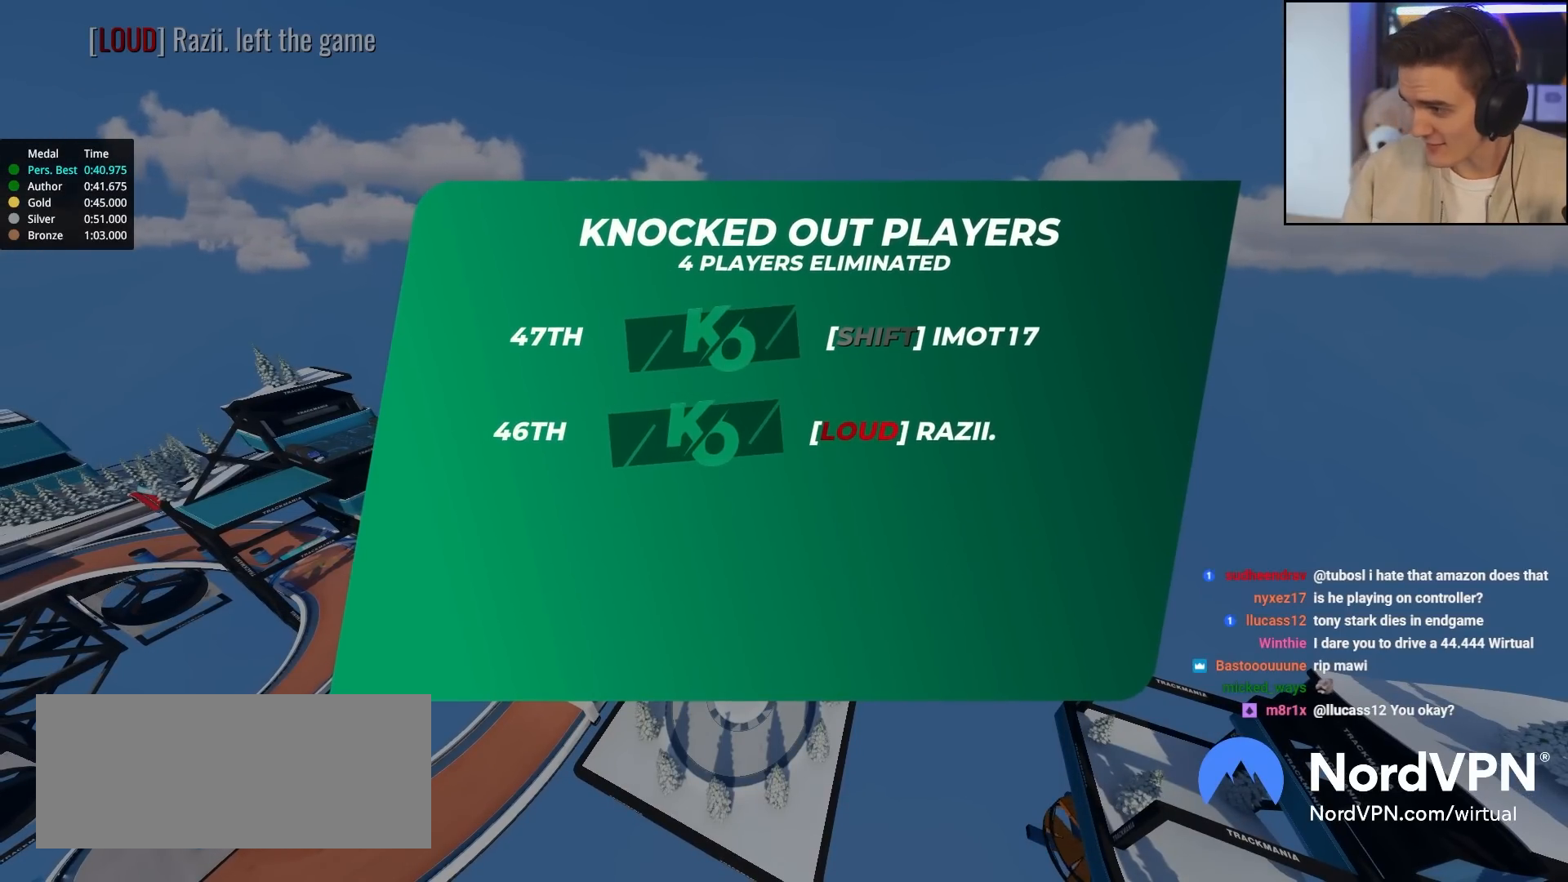
Gameplay with keyboard; each line is a JSON object with the keys held at the frame after it. "events" lists presses ("down") and releases ("up") of "brake", "down", "left", "right" and "up" between this image and that frame as [ms after this image, input, new state], when the widget could be followed in between. No other keys are recorded. Mouse input is not recorded. Key names are as the overlay labels them; some are game actions (e.g. jump) rather than physical keys.
{"keys": ["up"], "events": [[367, "up", "down"]]}
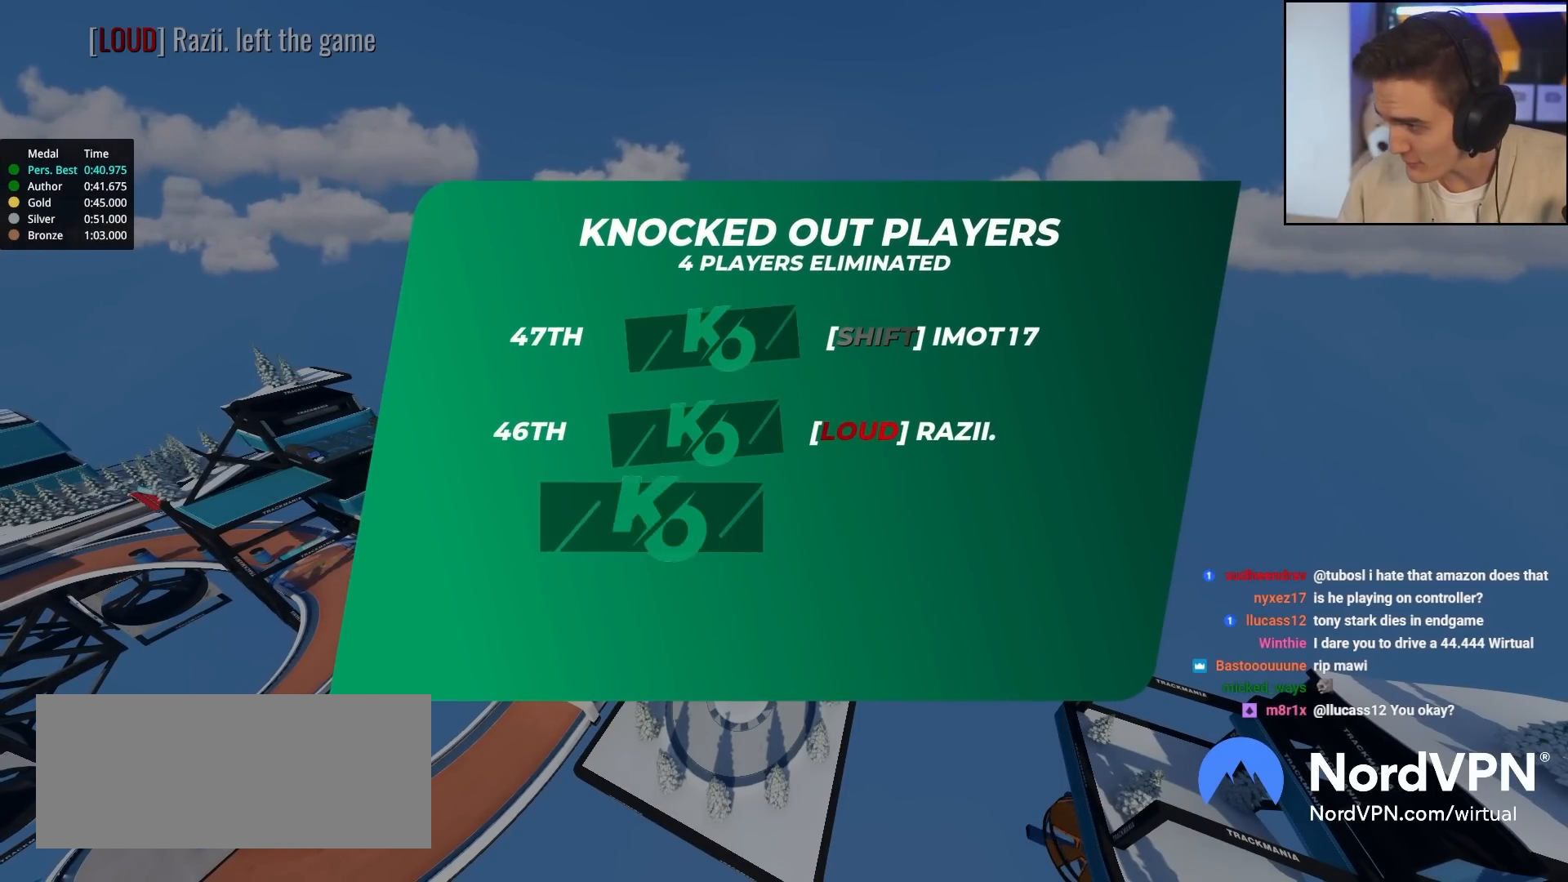
{"keys": ["up"], "events": []}
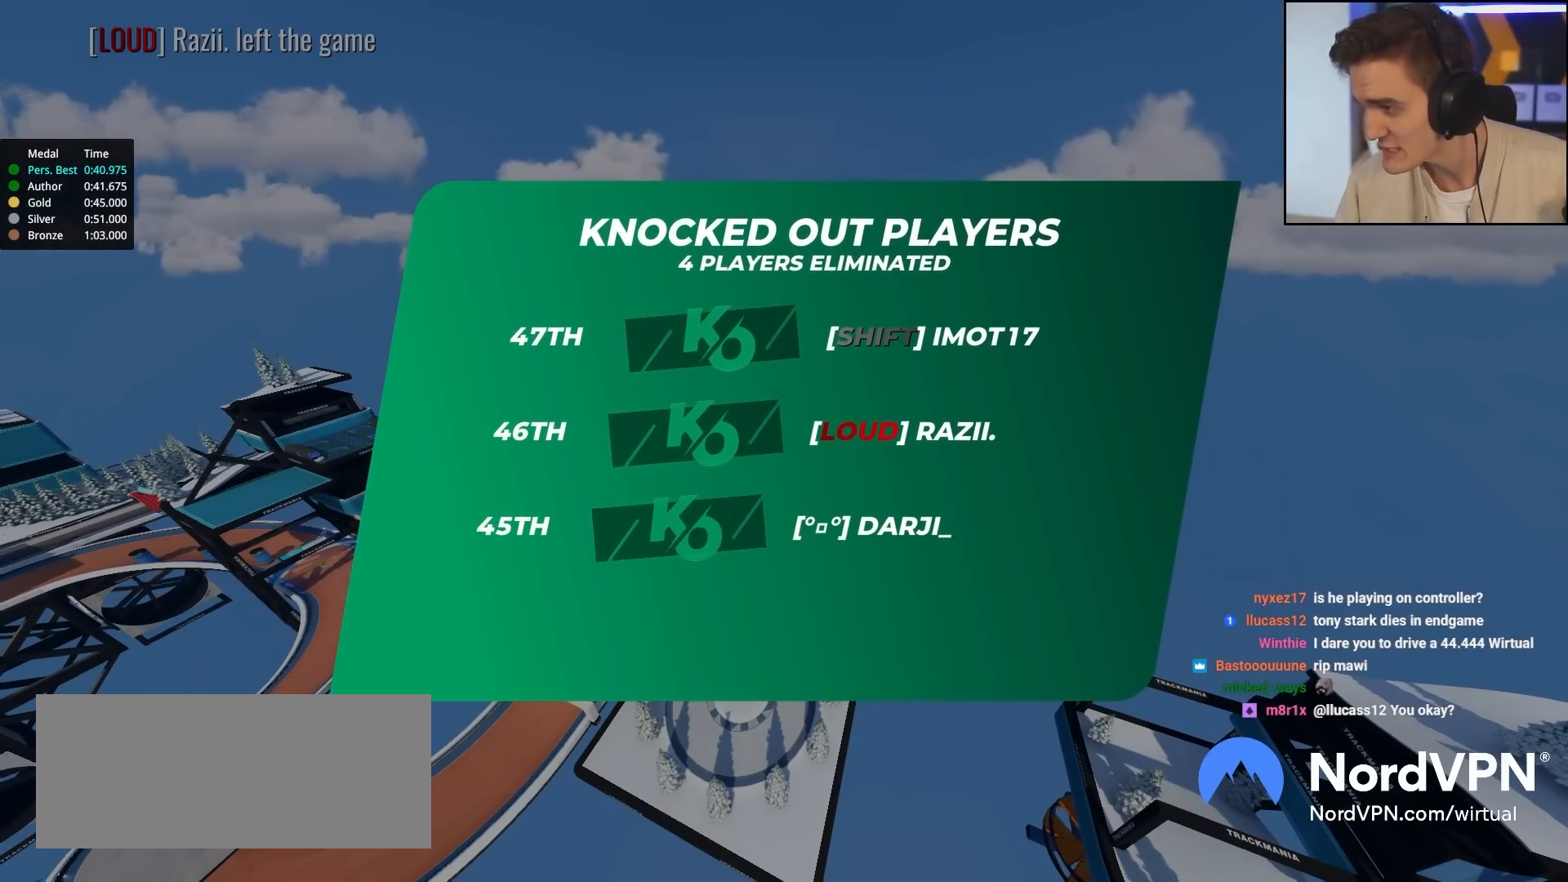
{"keys": ["up"], "events": []}
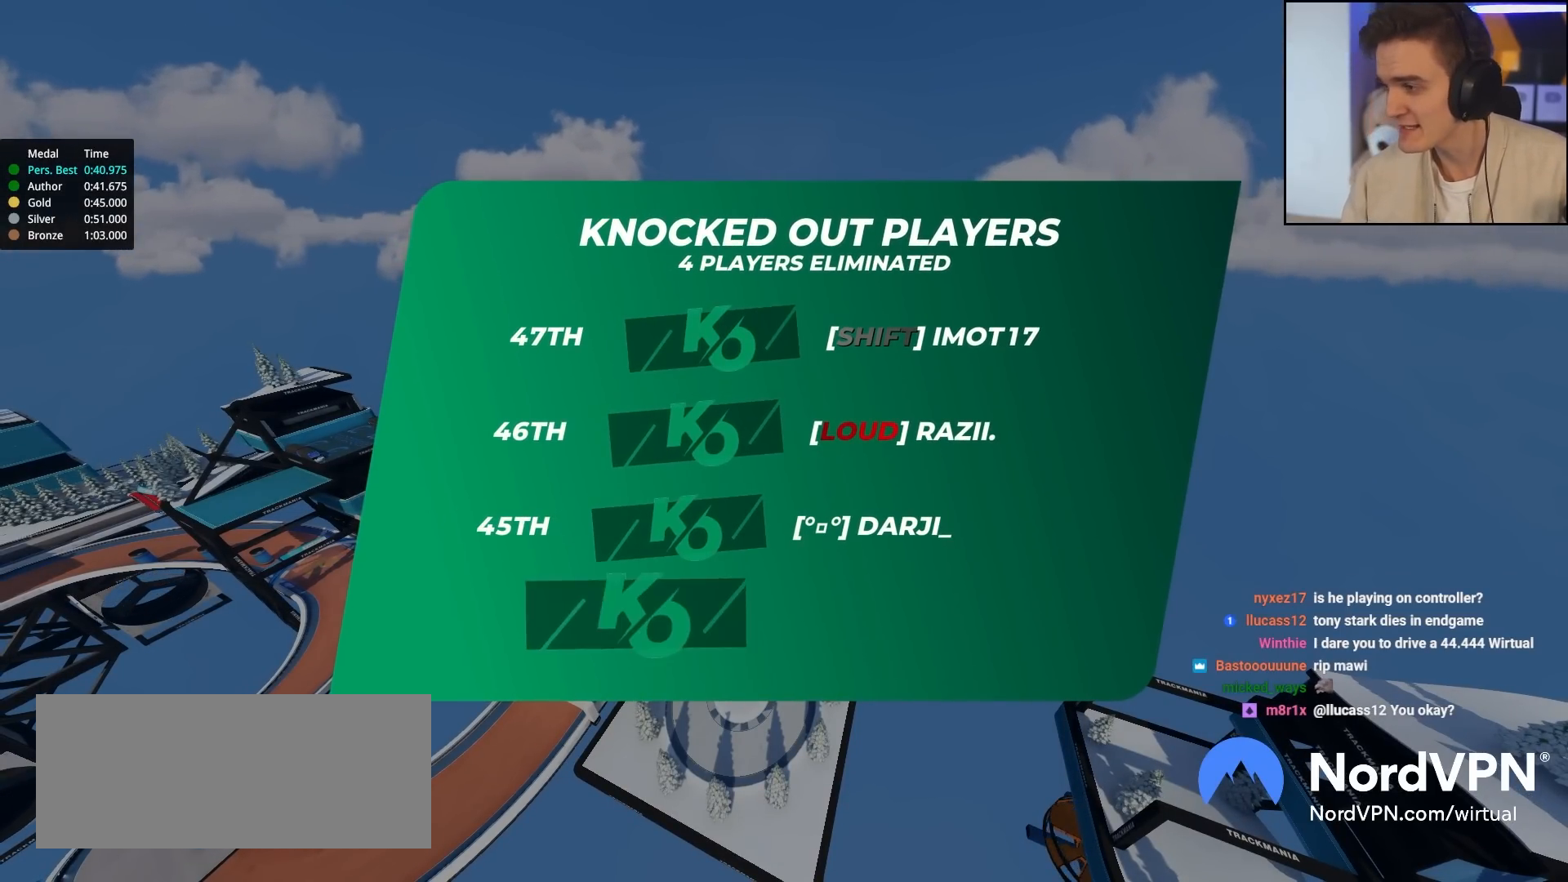
{"keys": ["up"], "events": []}
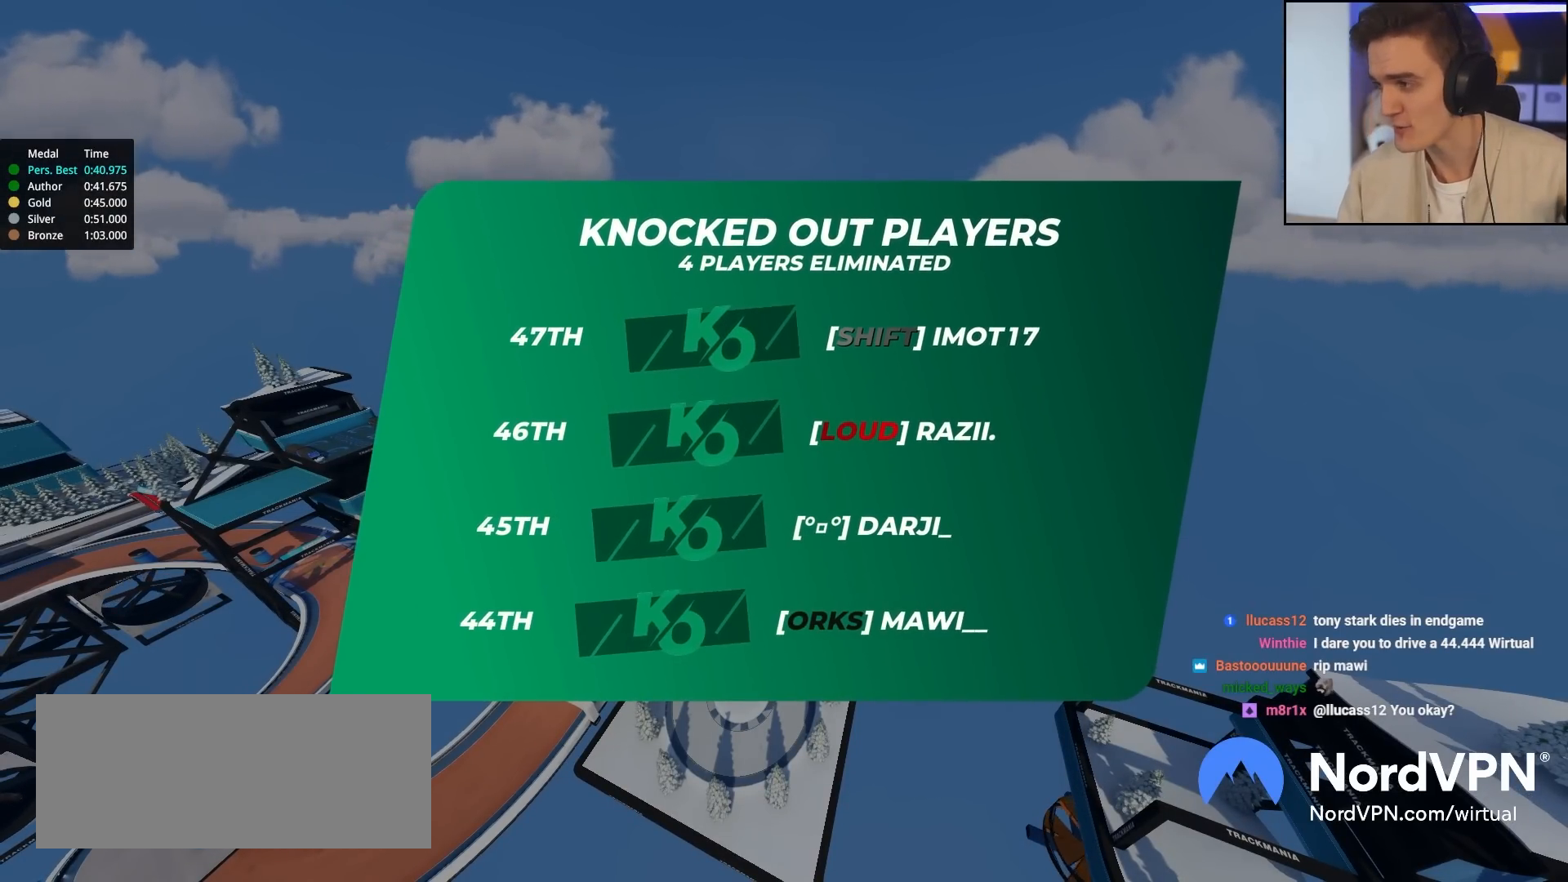
{"keys": ["up"], "events": []}
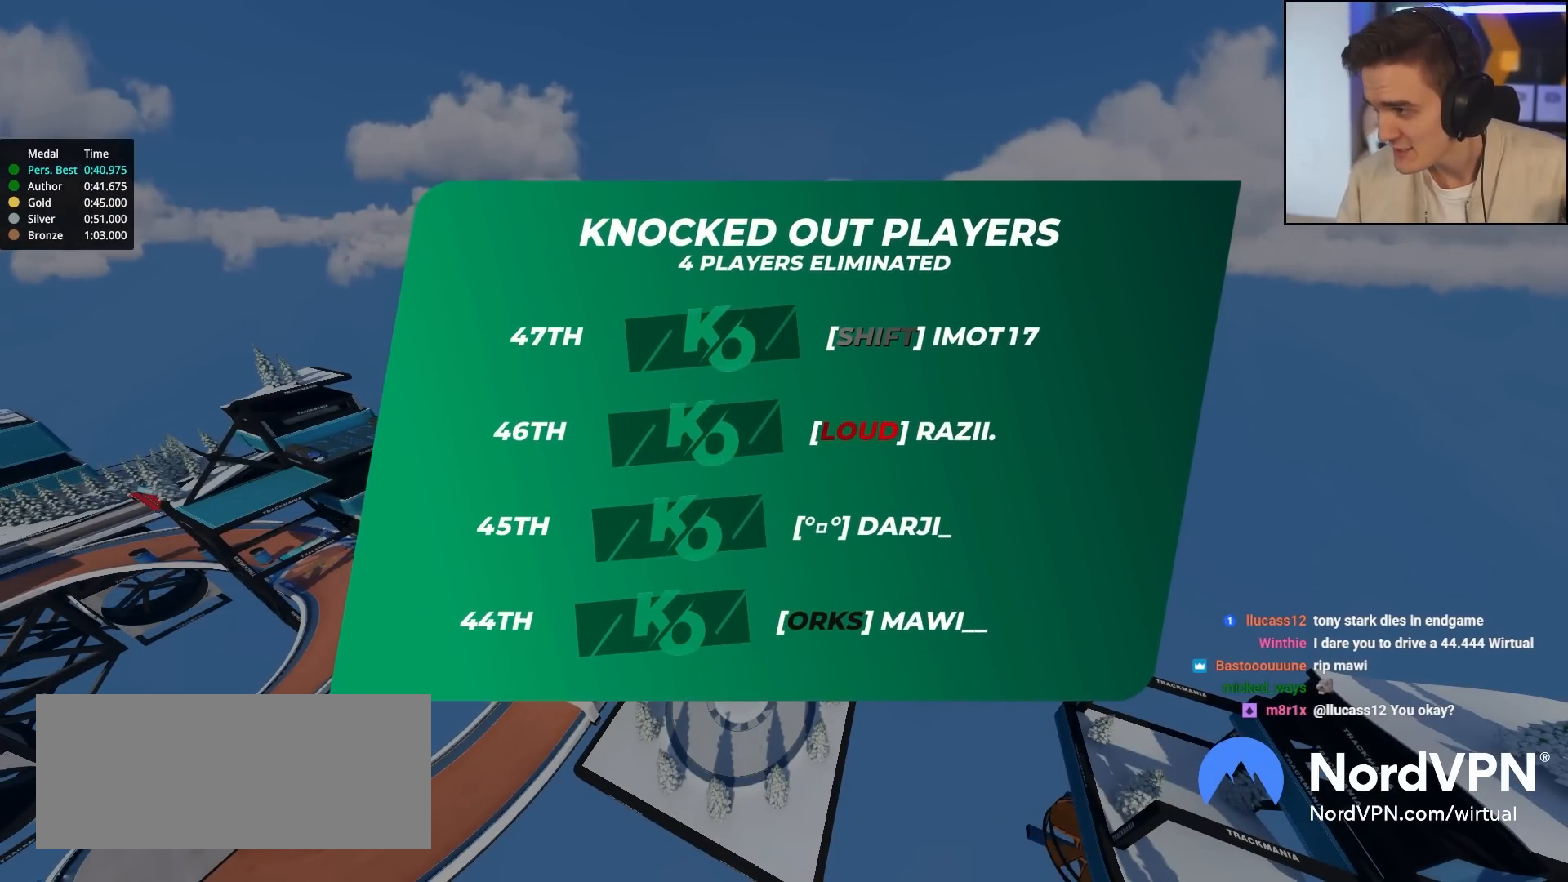
{"keys": ["up"], "events": []}
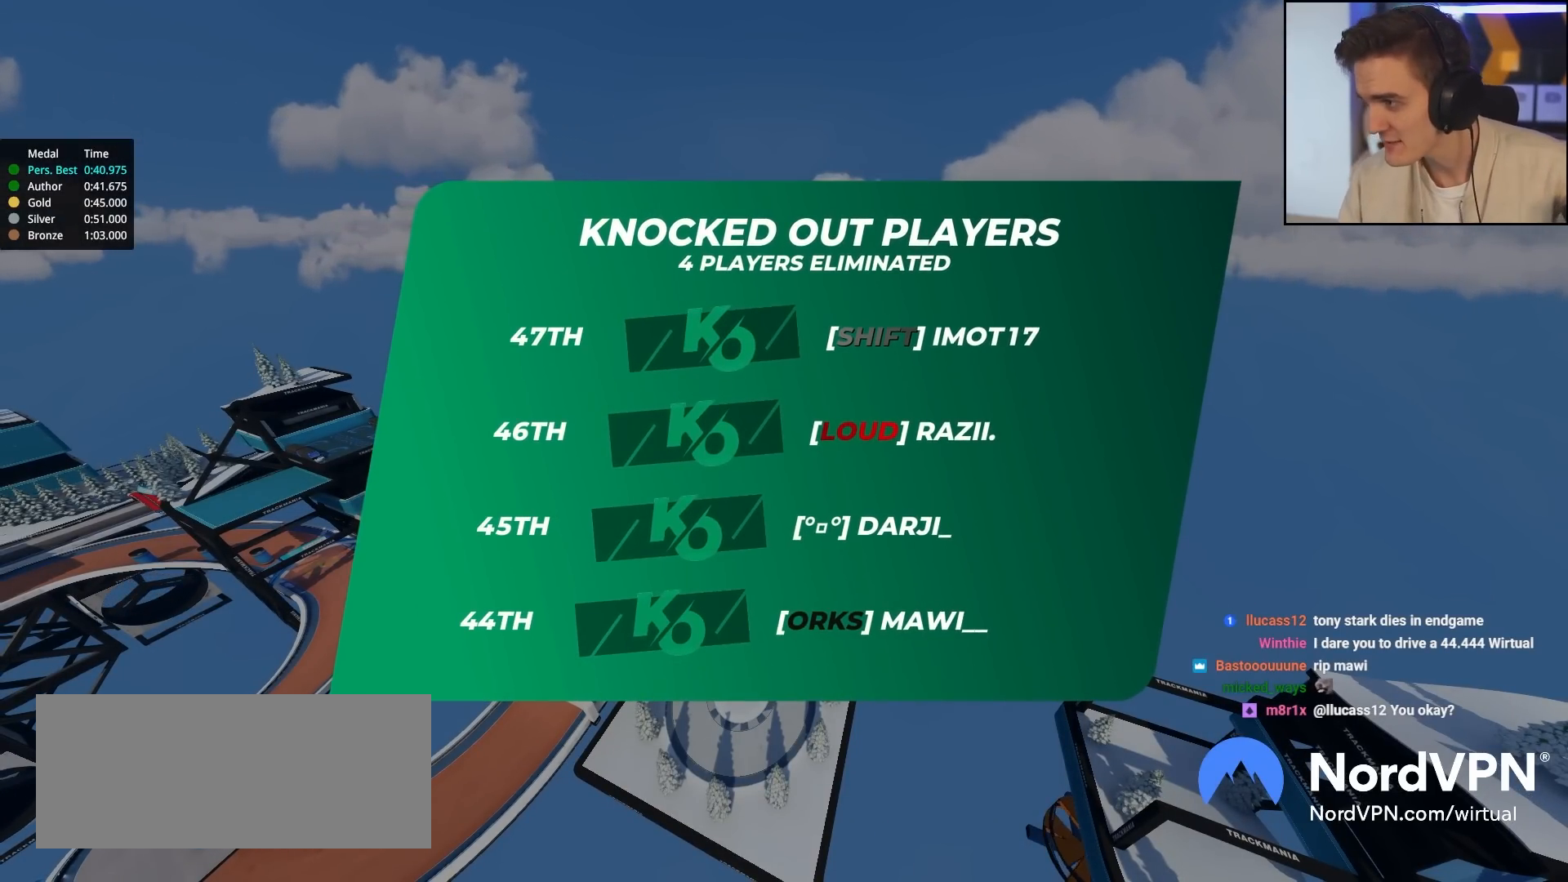
{"keys": ["up"], "events": []}
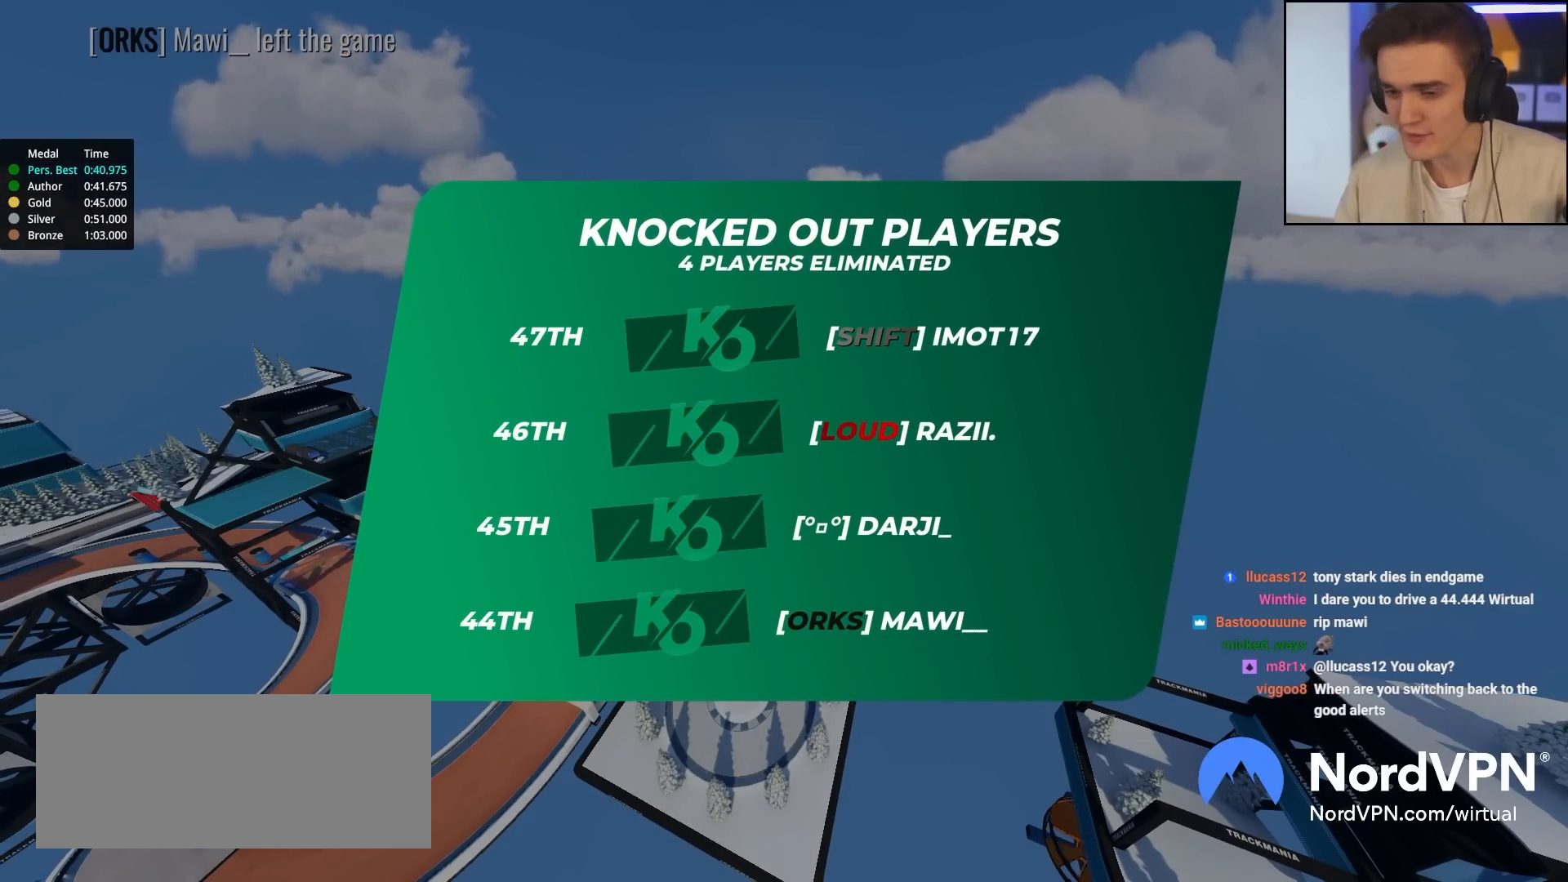
{"keys": ["up"], "events": []}
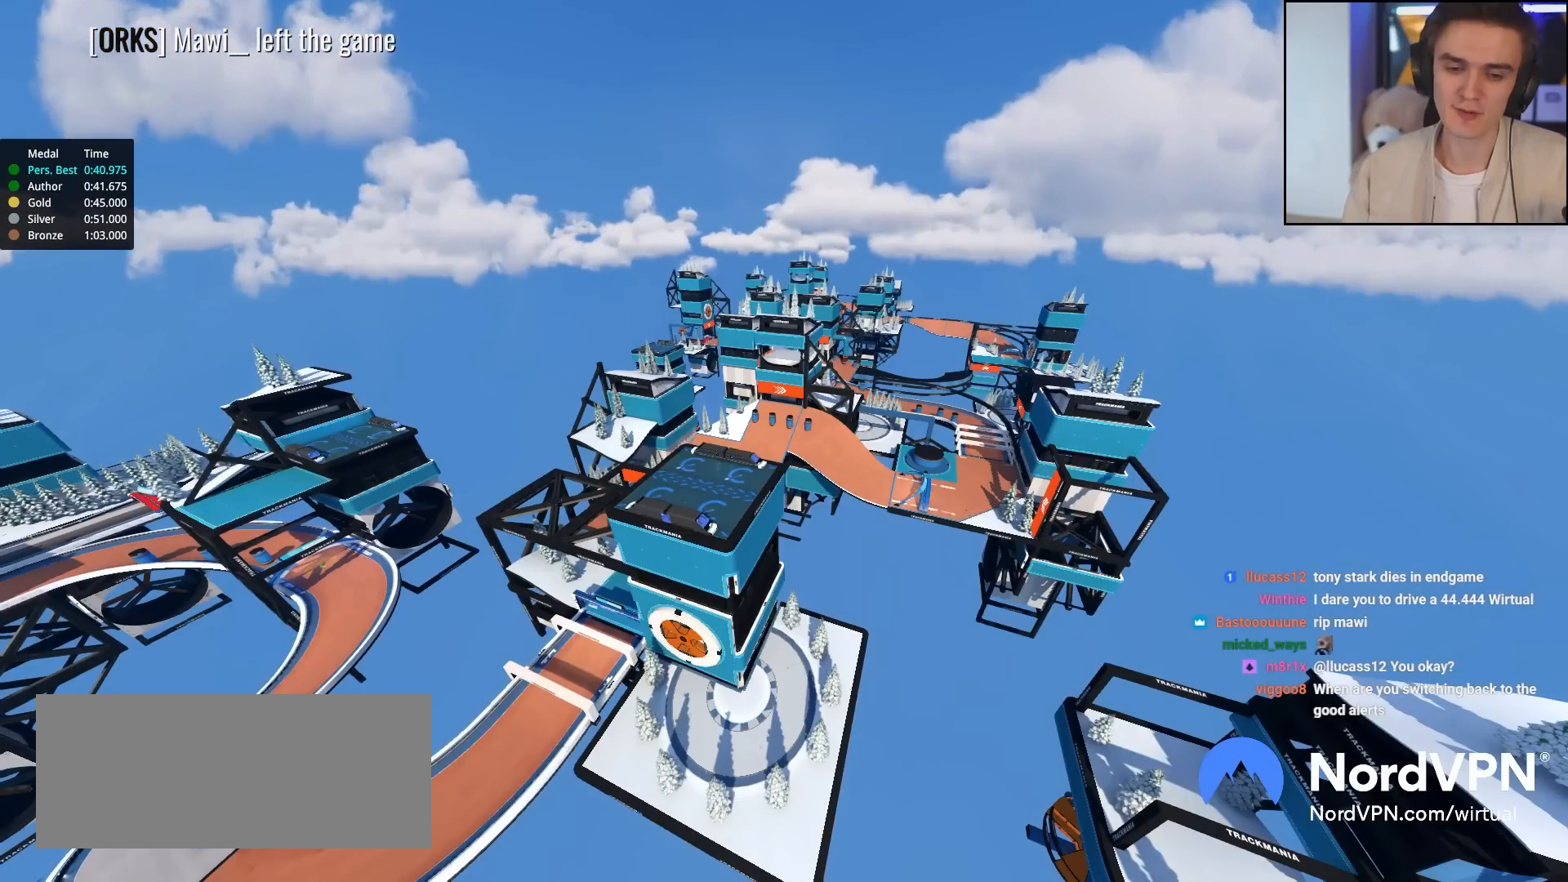
{"keys": ["up"], "events": []}
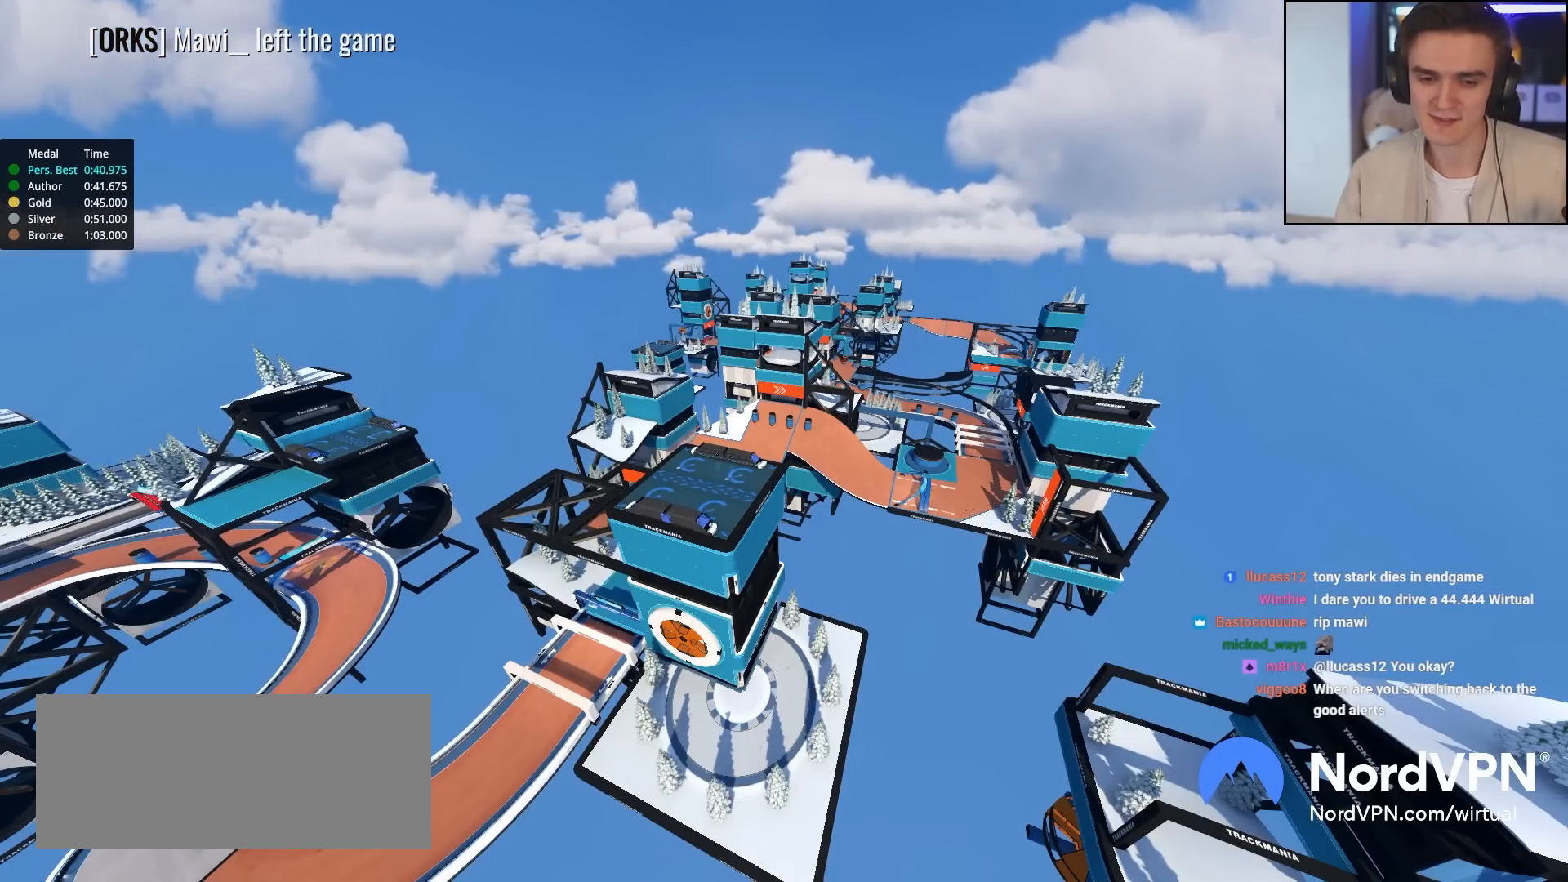
{"keys": ["up"], "events": []}
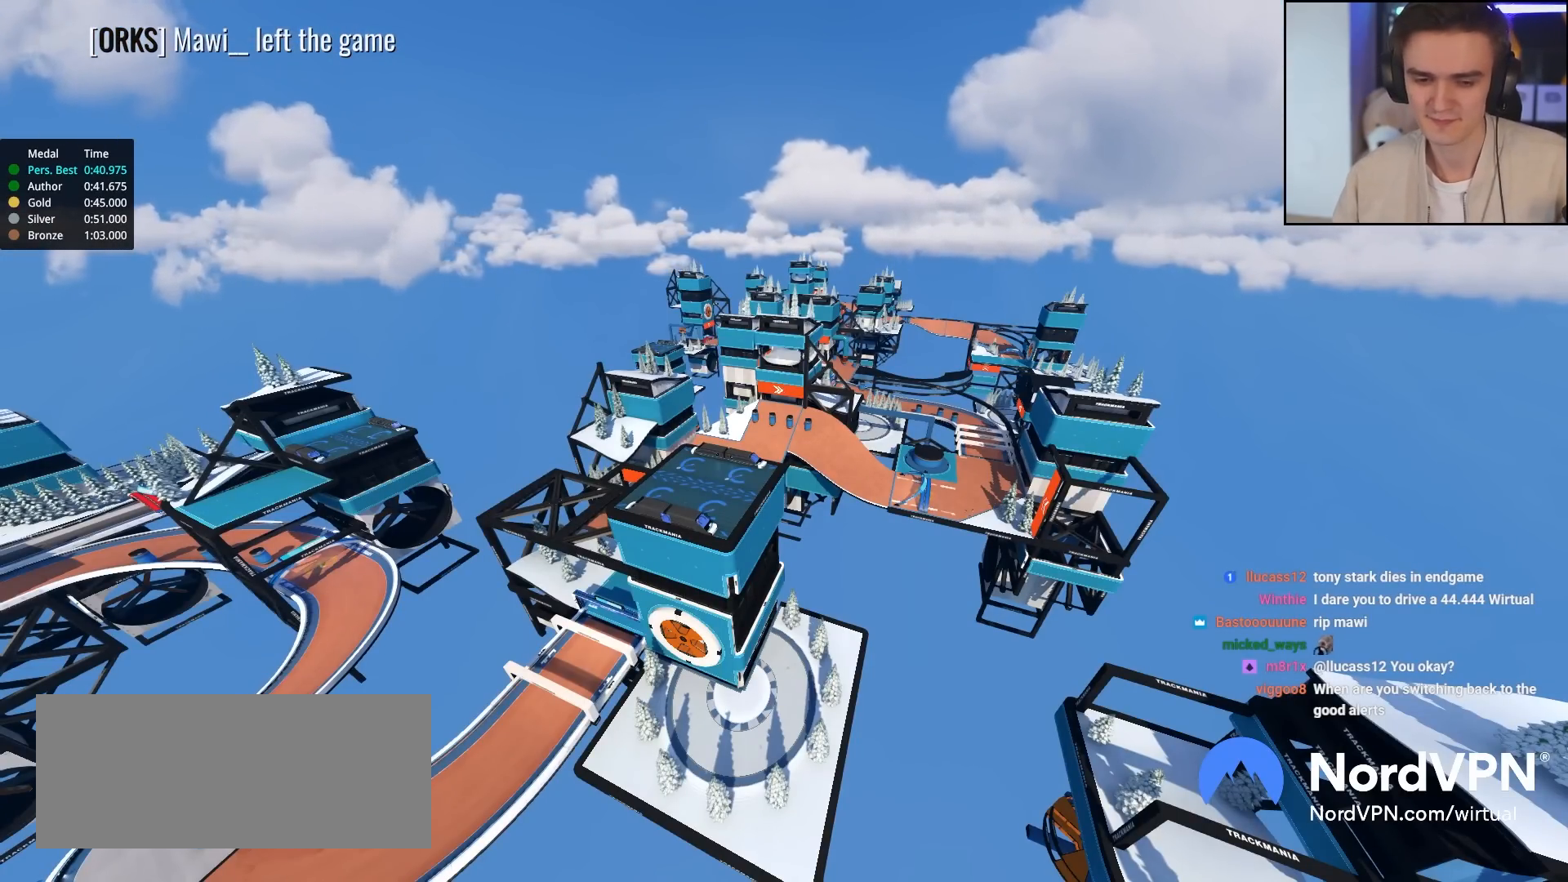
{"keys": ["up"], "events": [[250, "down", "down"], [433, "down", "up"]]}
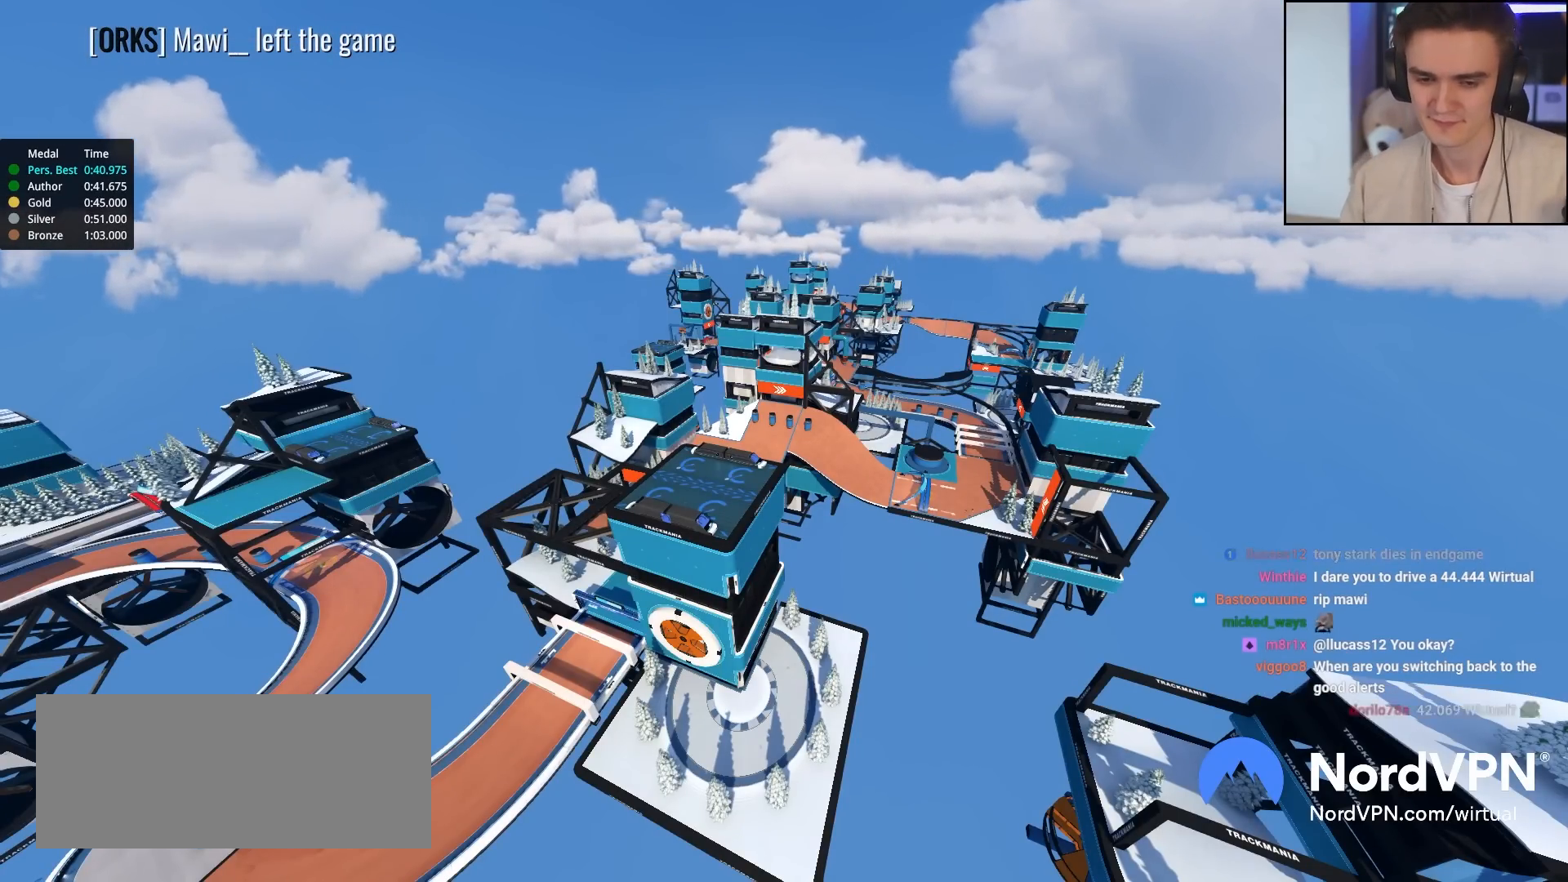
{"keys": ["up"], "events": []}
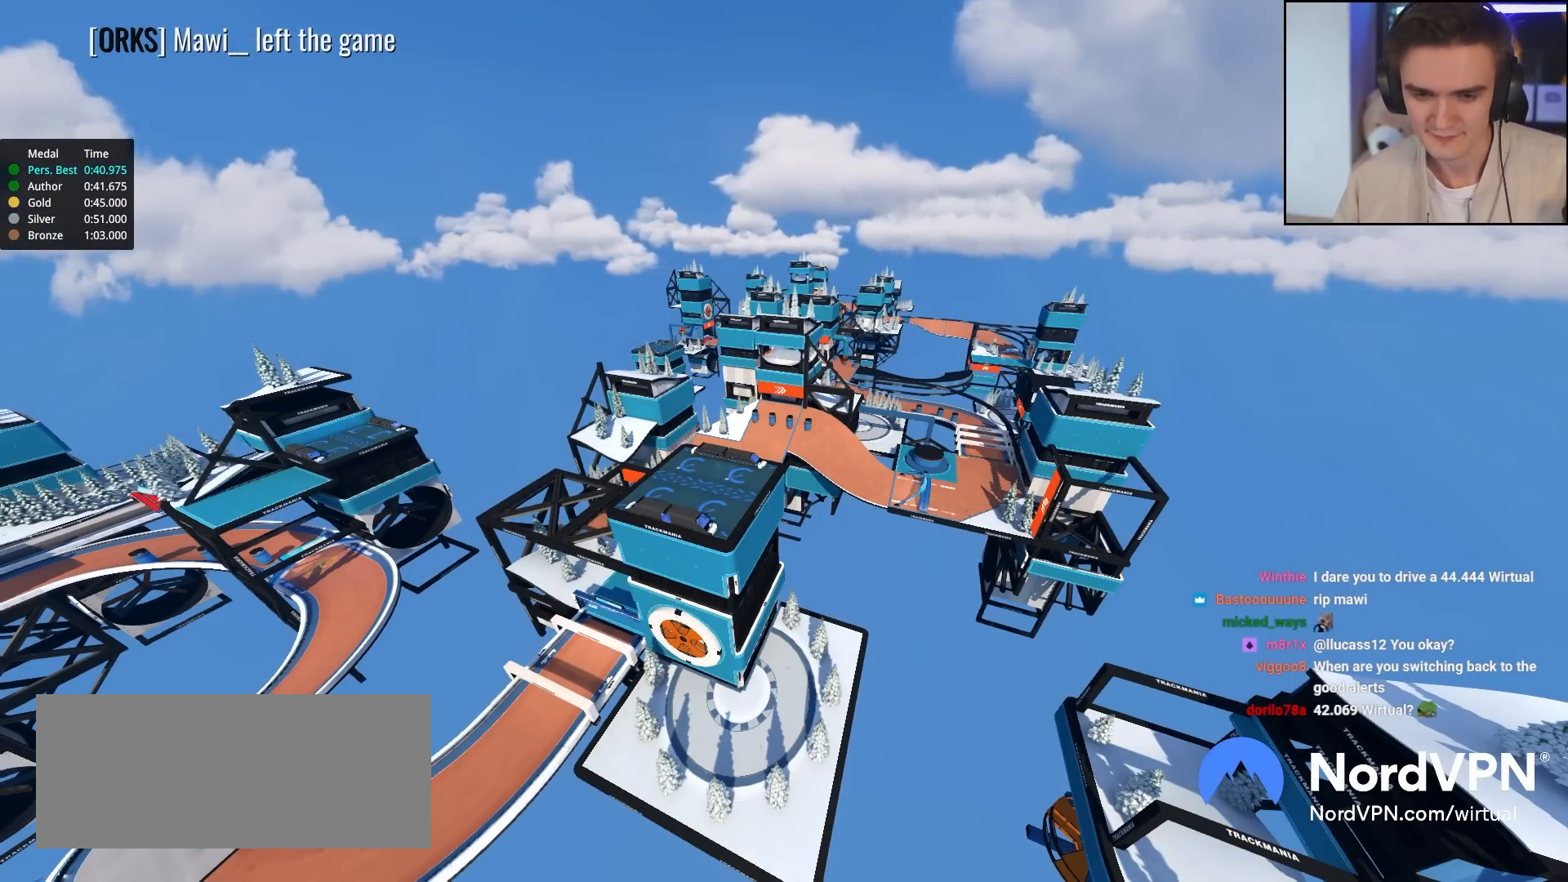
{"keys": ["up"], "events": []}
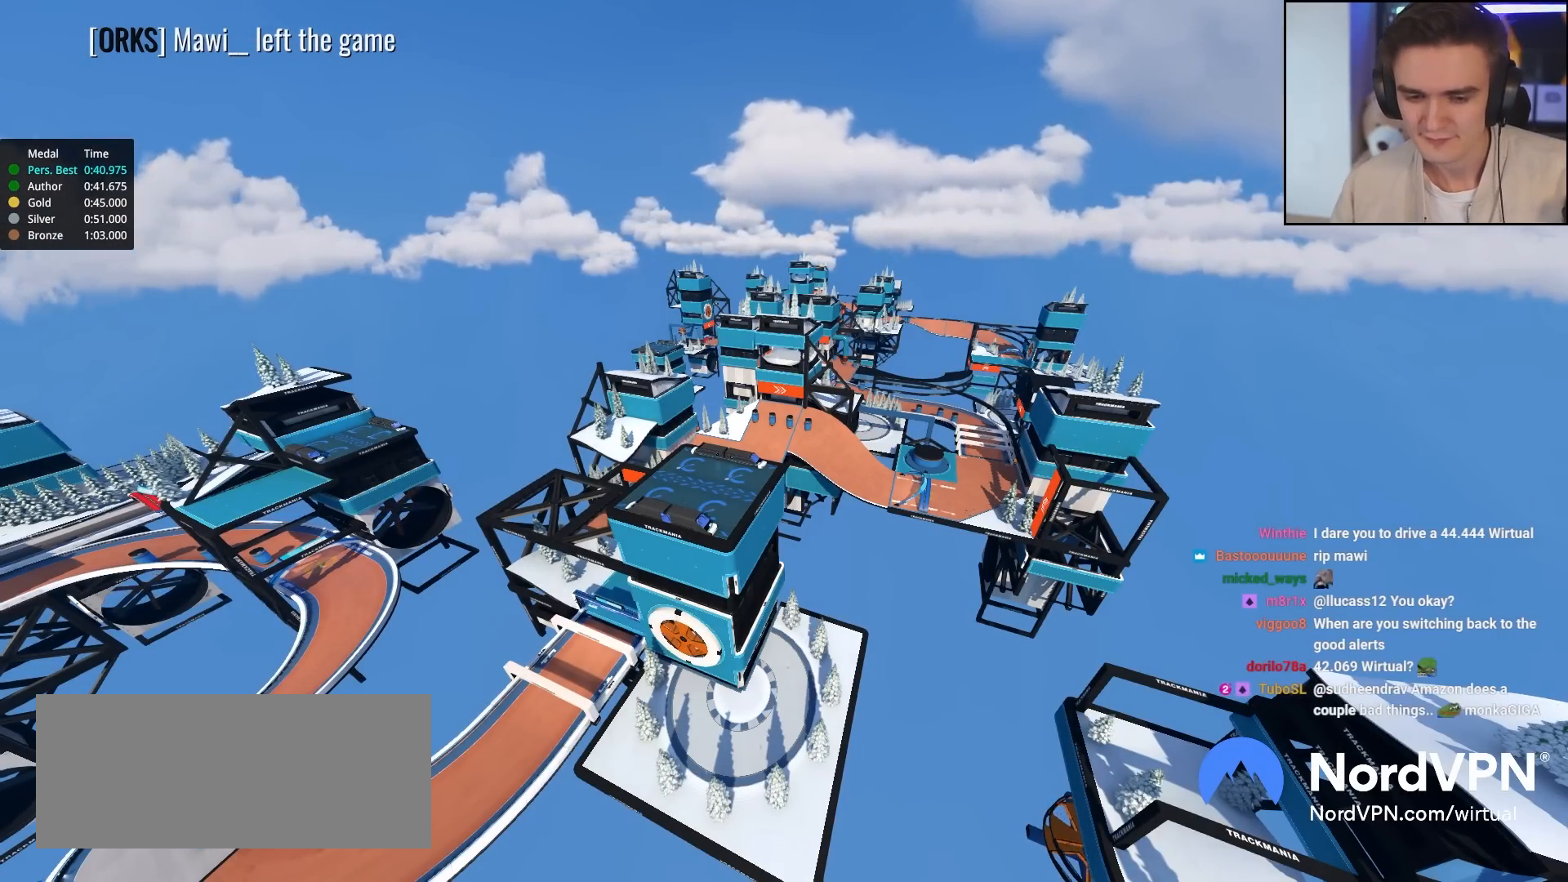
{"keys": ["up"], "events": []}
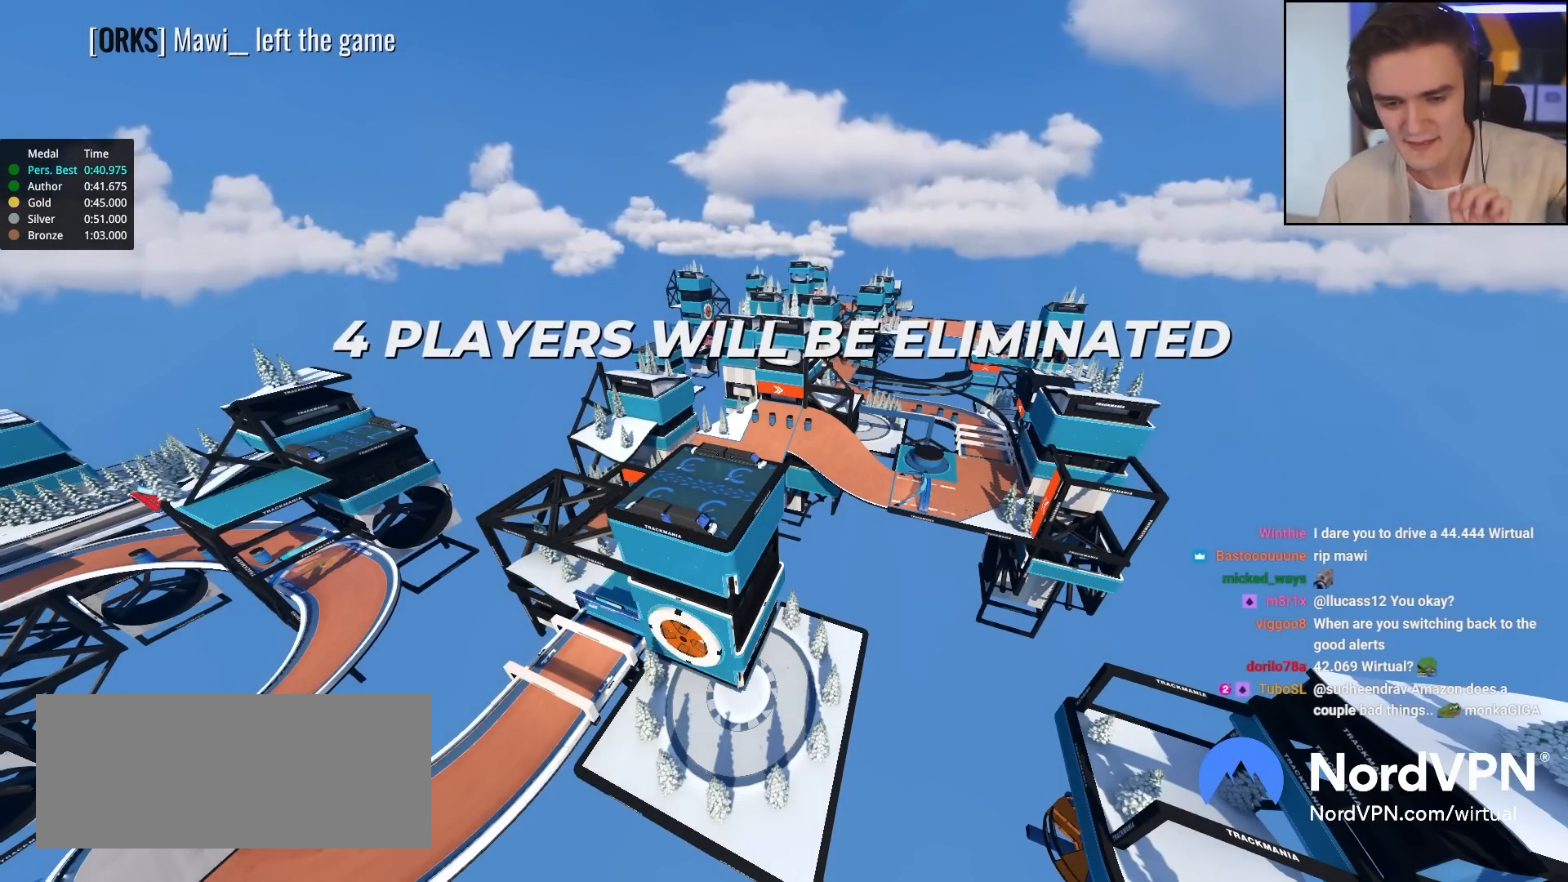
{"keys": ["up"], "events": [[217, "up", "up"], [317, "up", "down"]]}
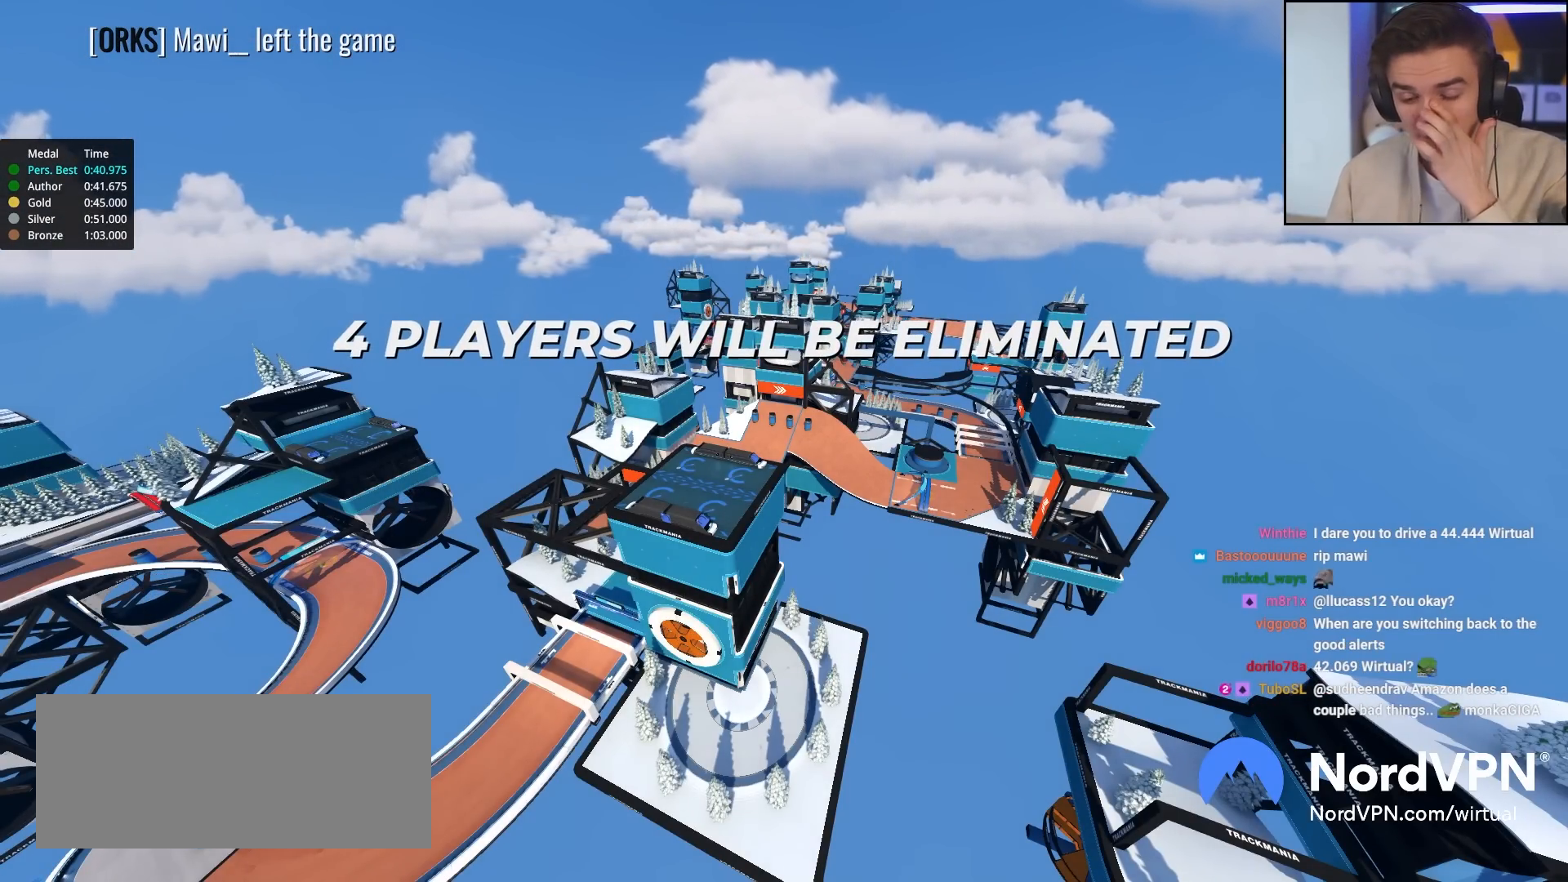
{"keys": ["up"], "events": []}
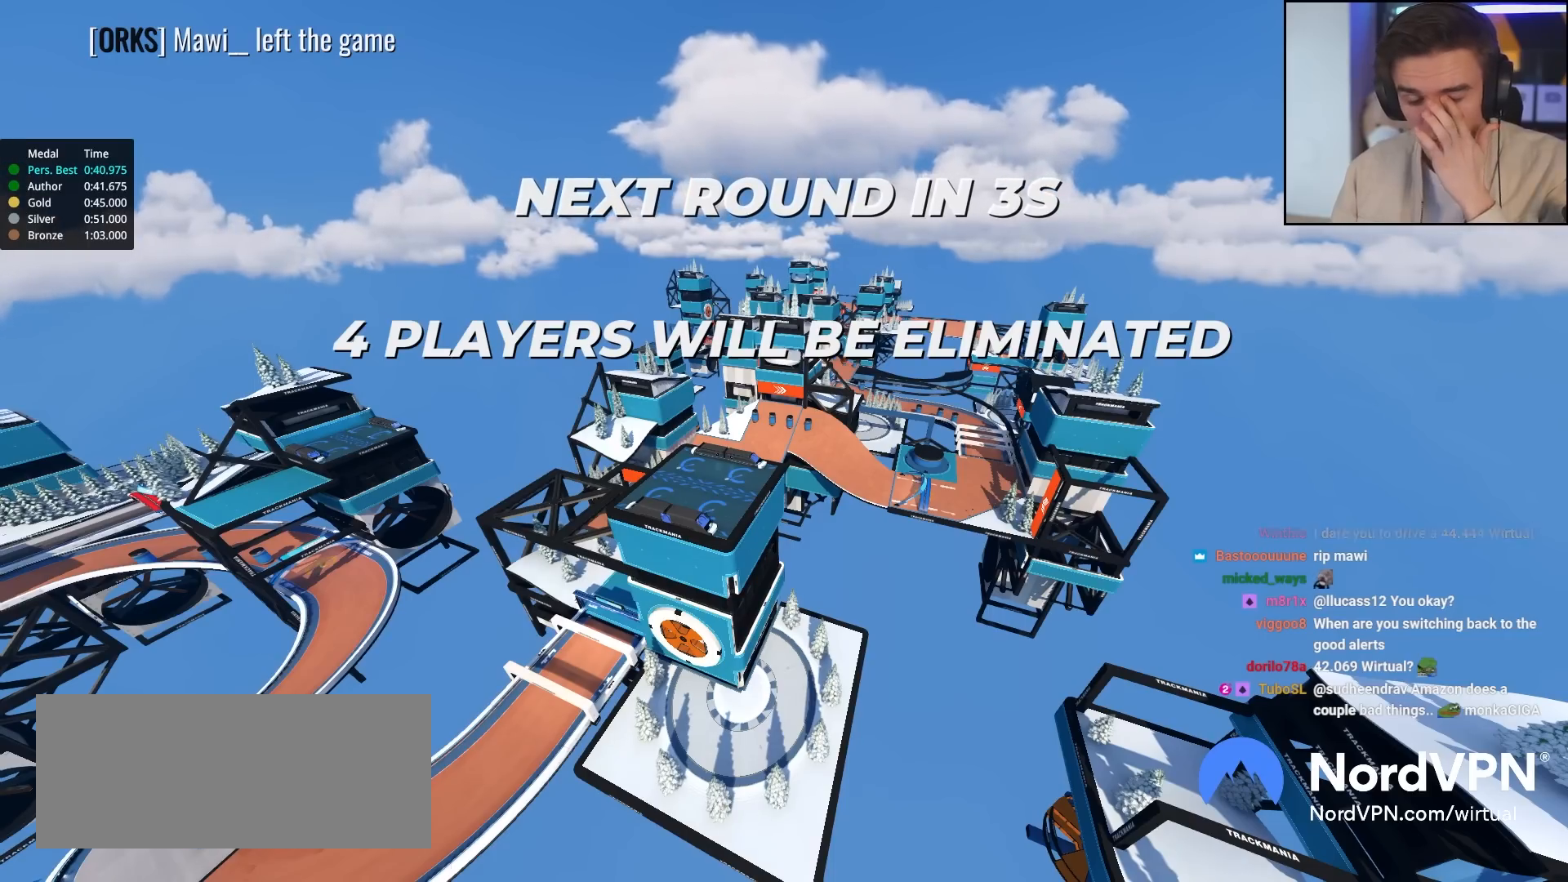
{"keys": ["up"], "events": []}
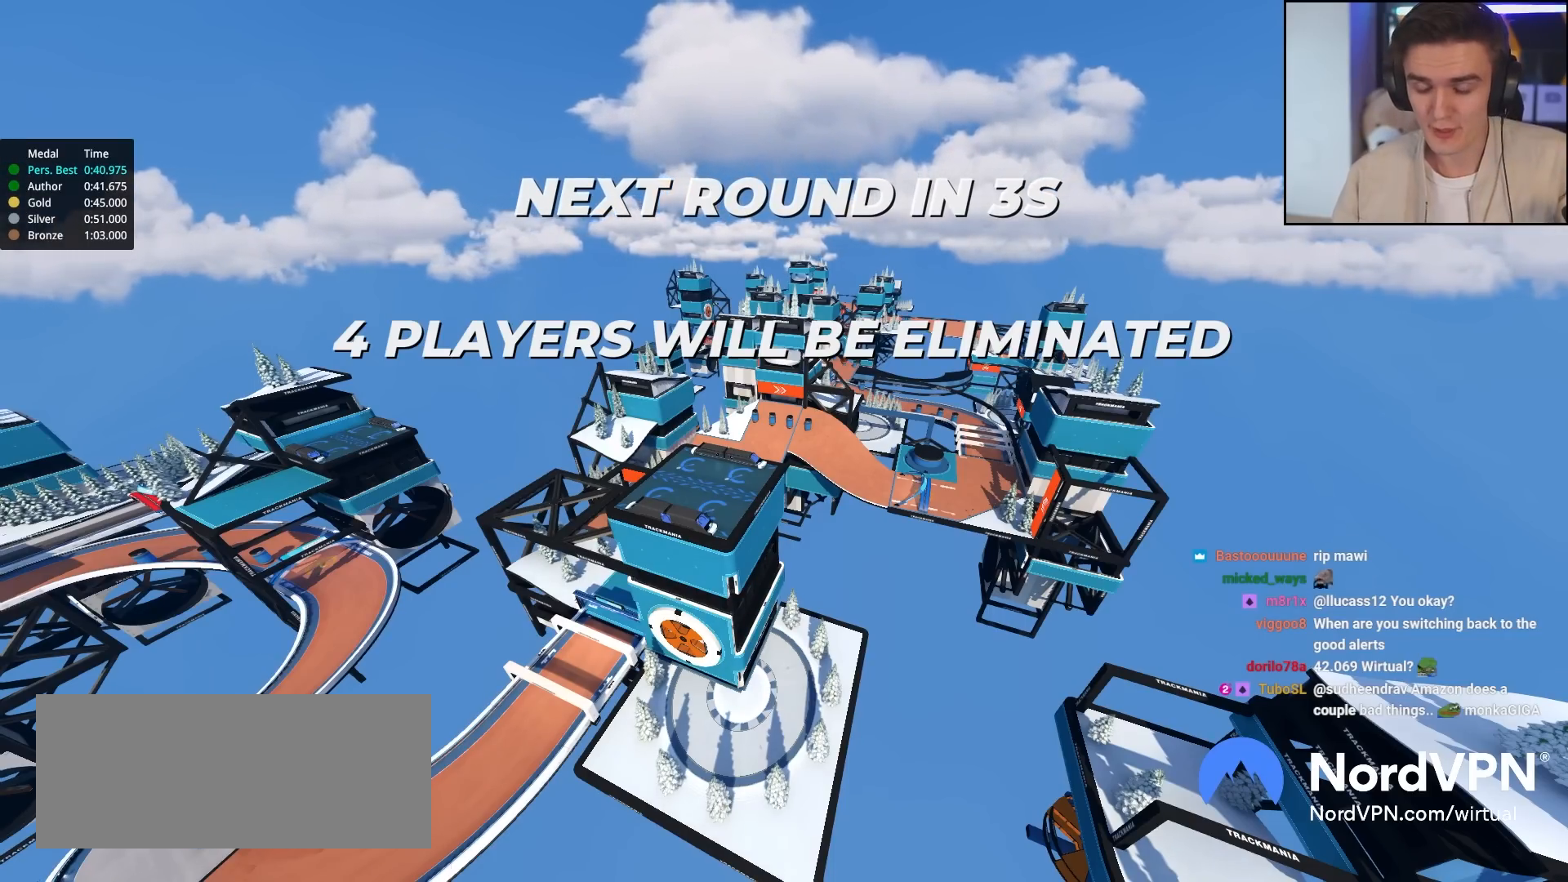
{"keys": ["up"], "events": []}
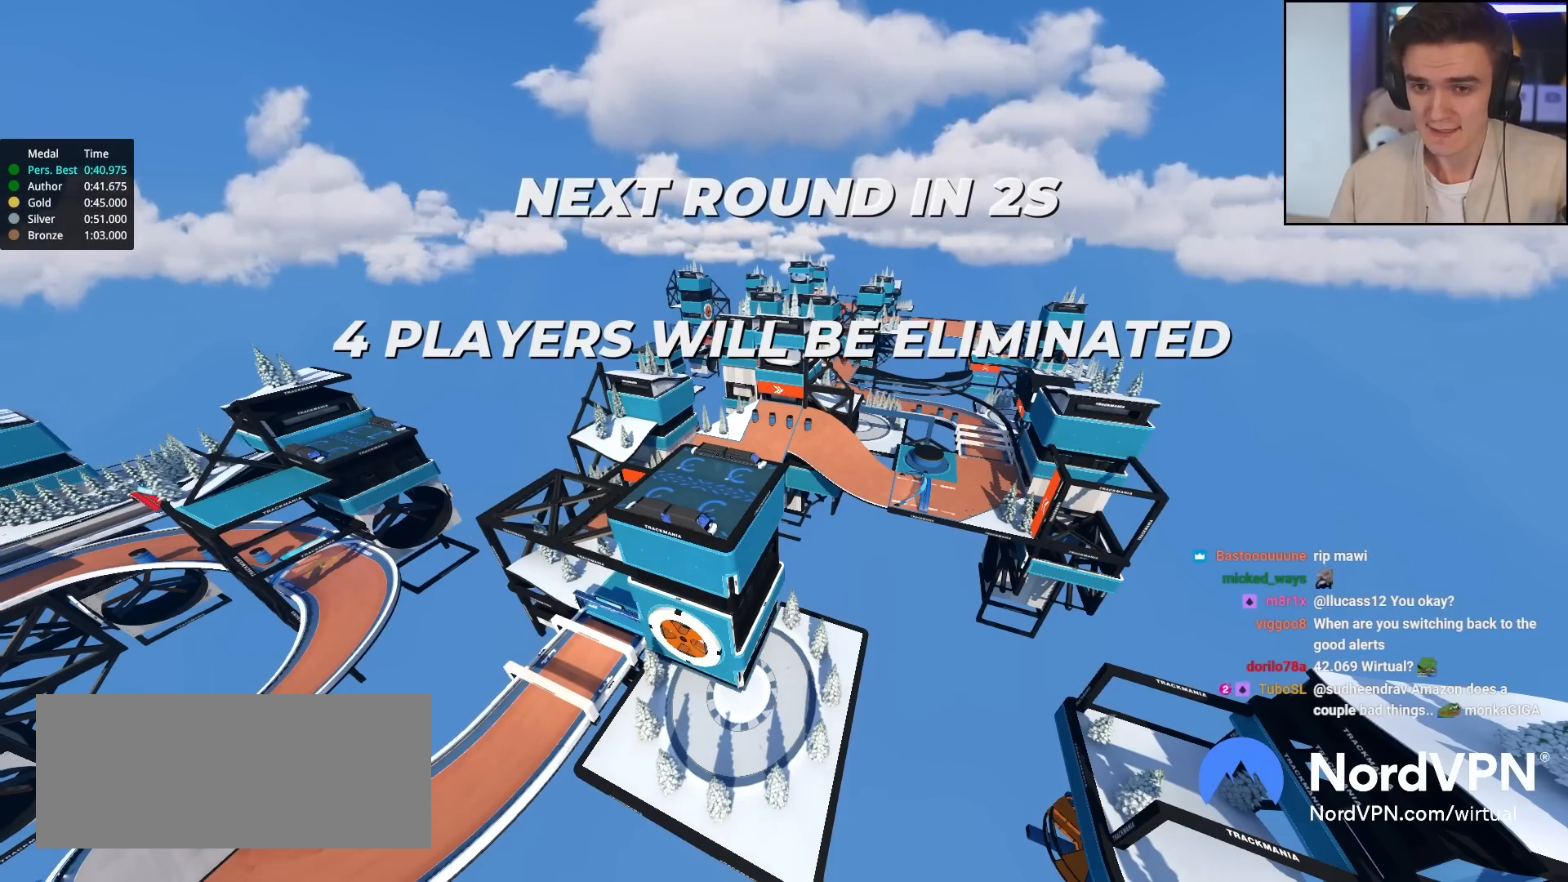
{"keys": ["up"], "events": []}
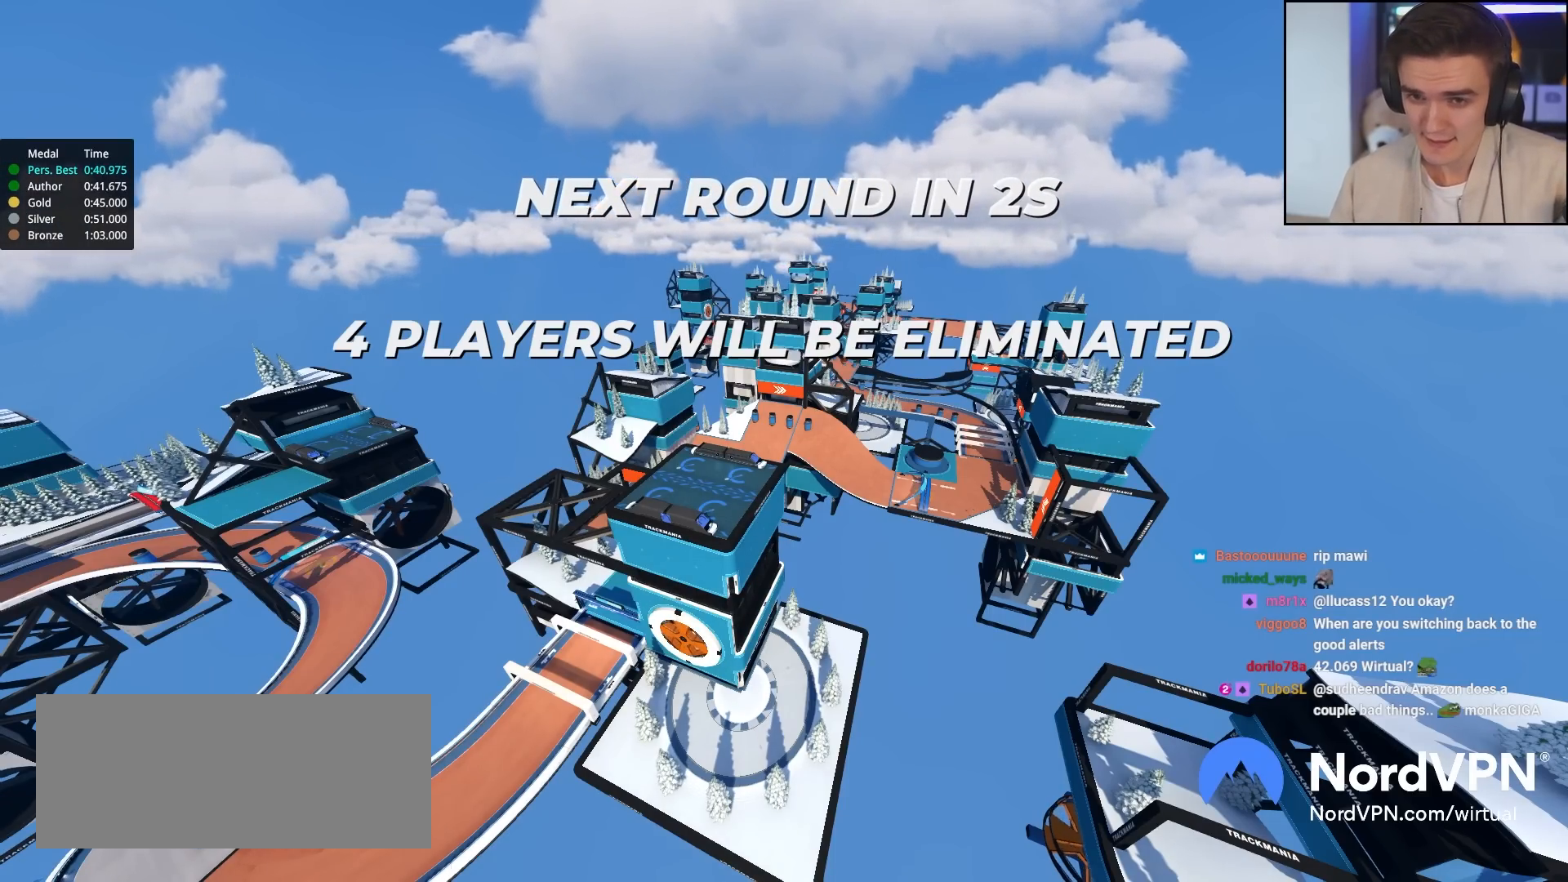
{"keys": ["up"], "events": []}
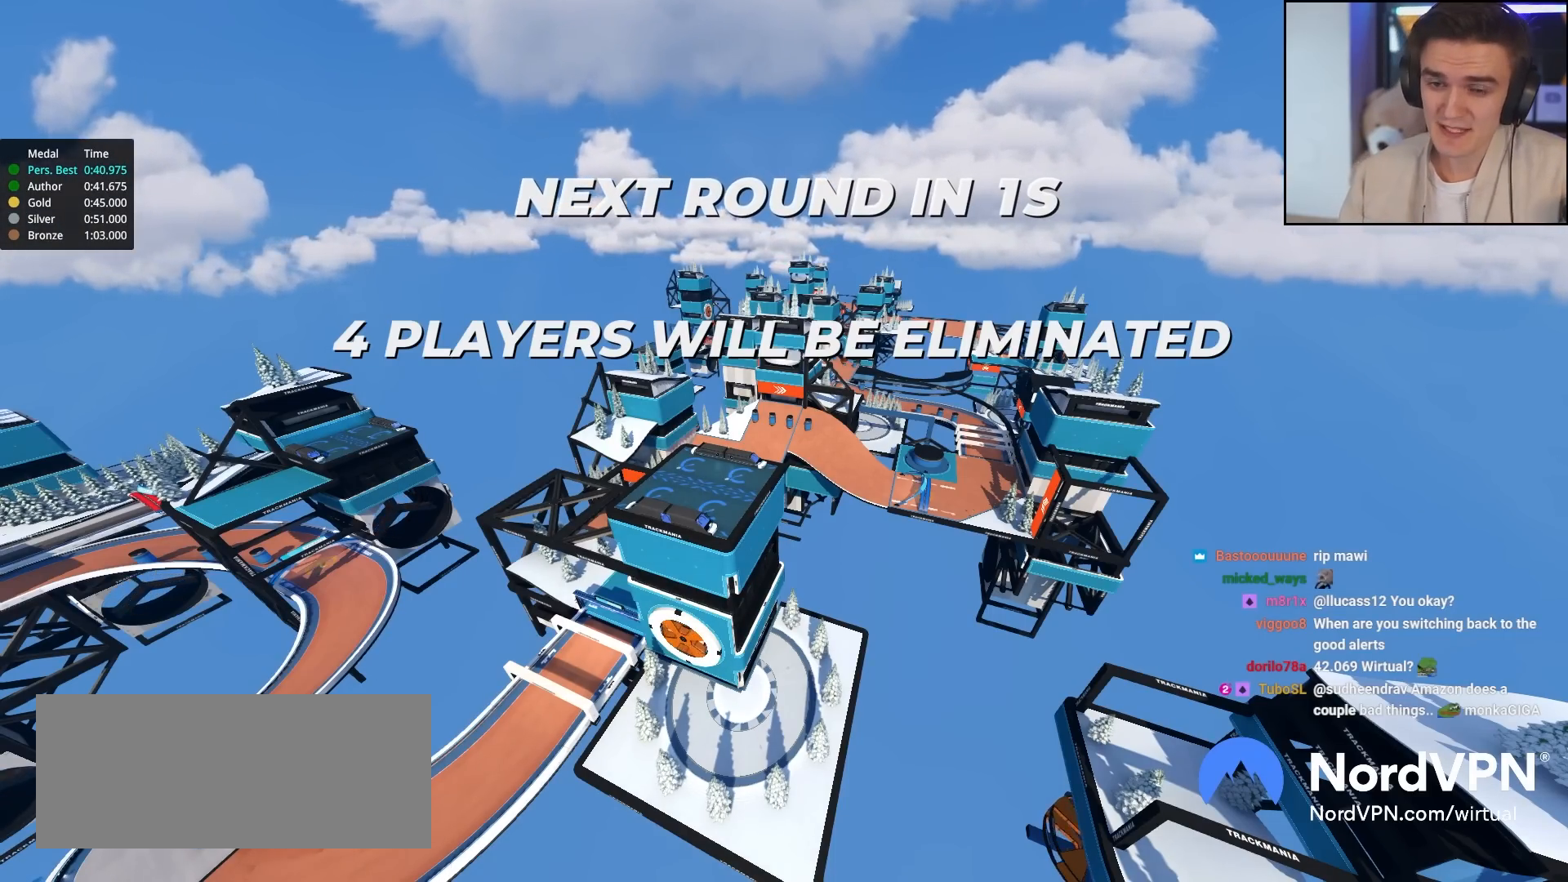
{"keys": ["up"], "events": []}
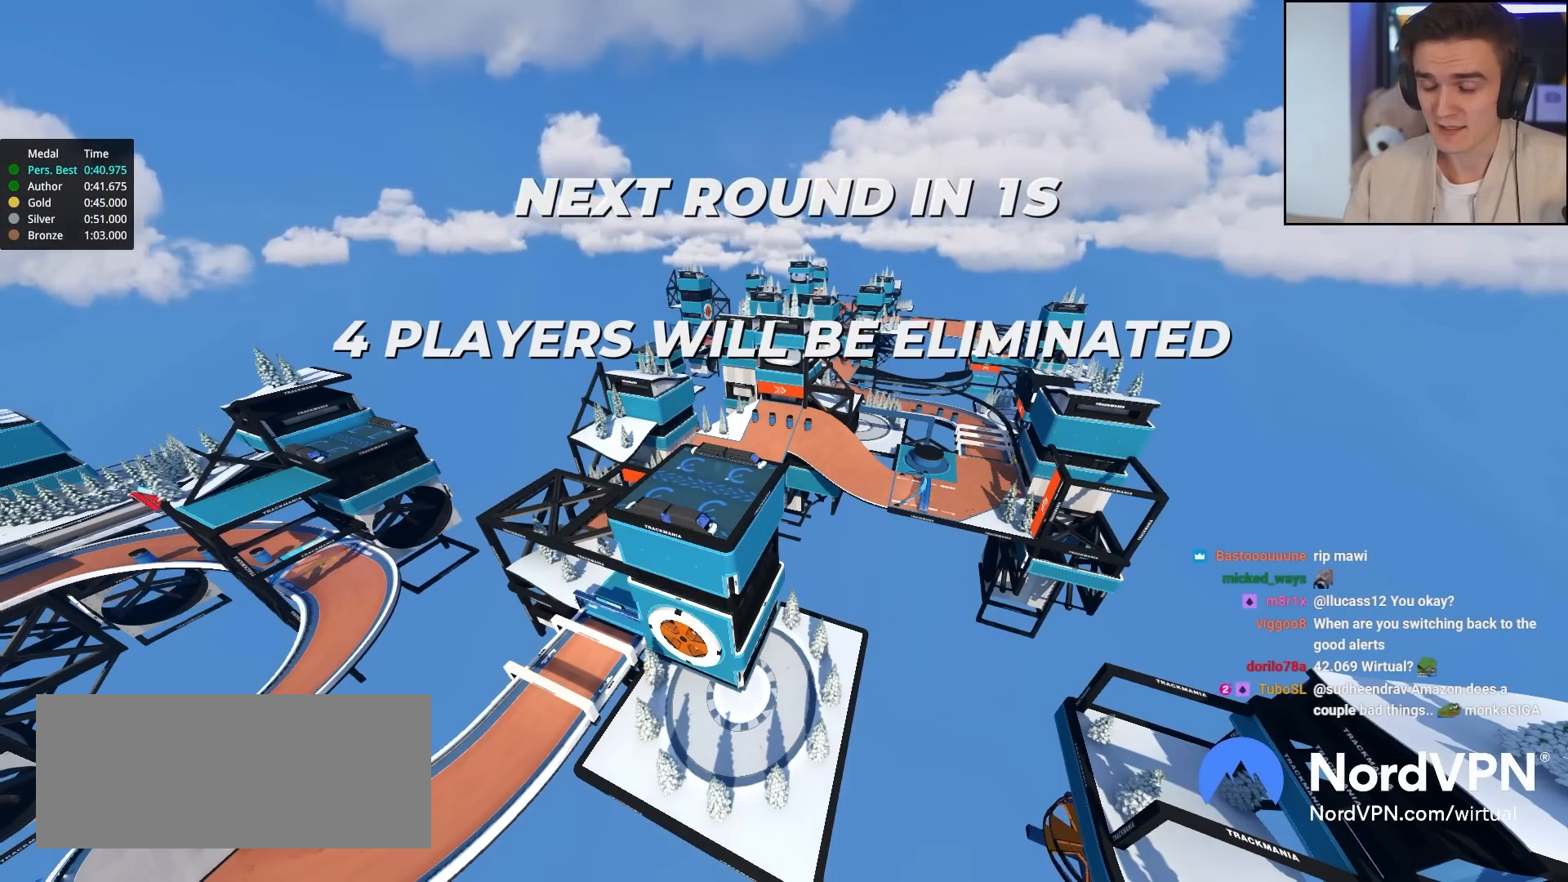
{"keys": ["up"], "events": []}
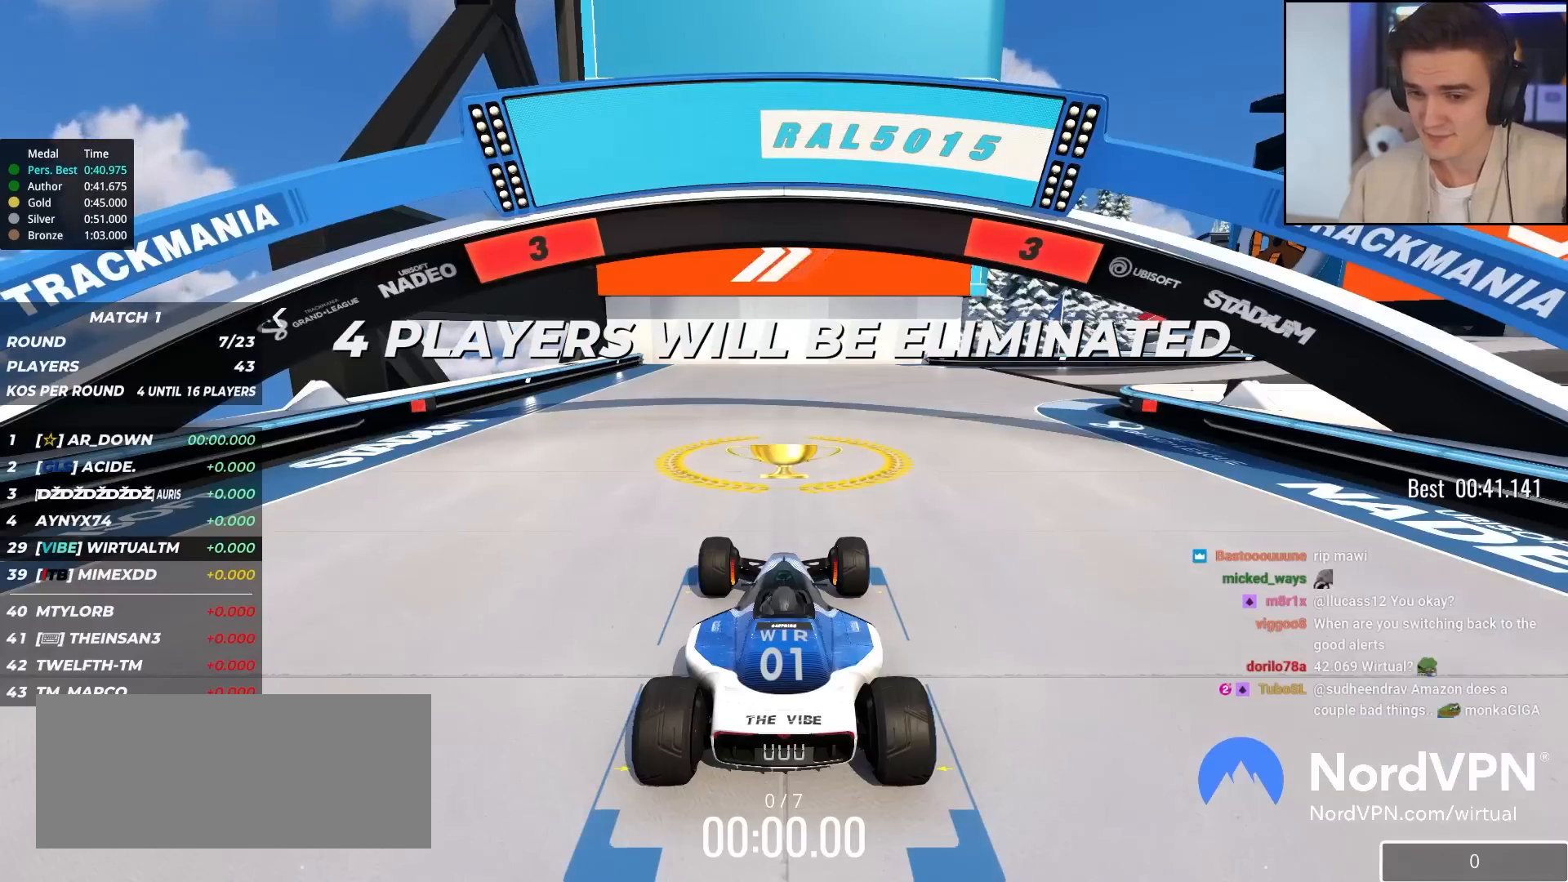
{"keys": ["up"], "events": []}
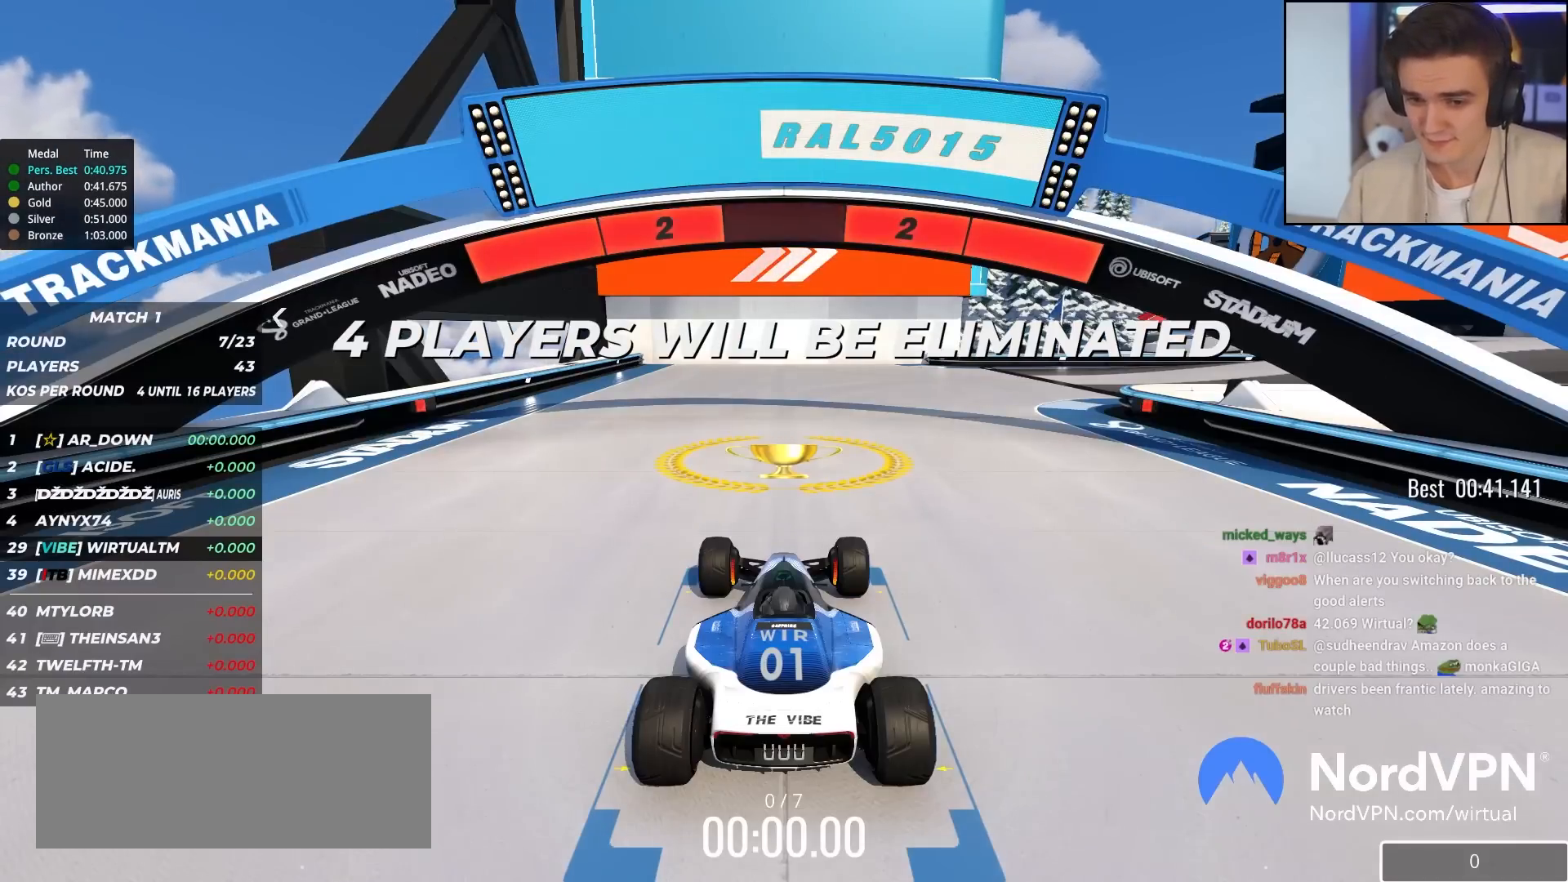
{"keys": ["up"], "events": []}
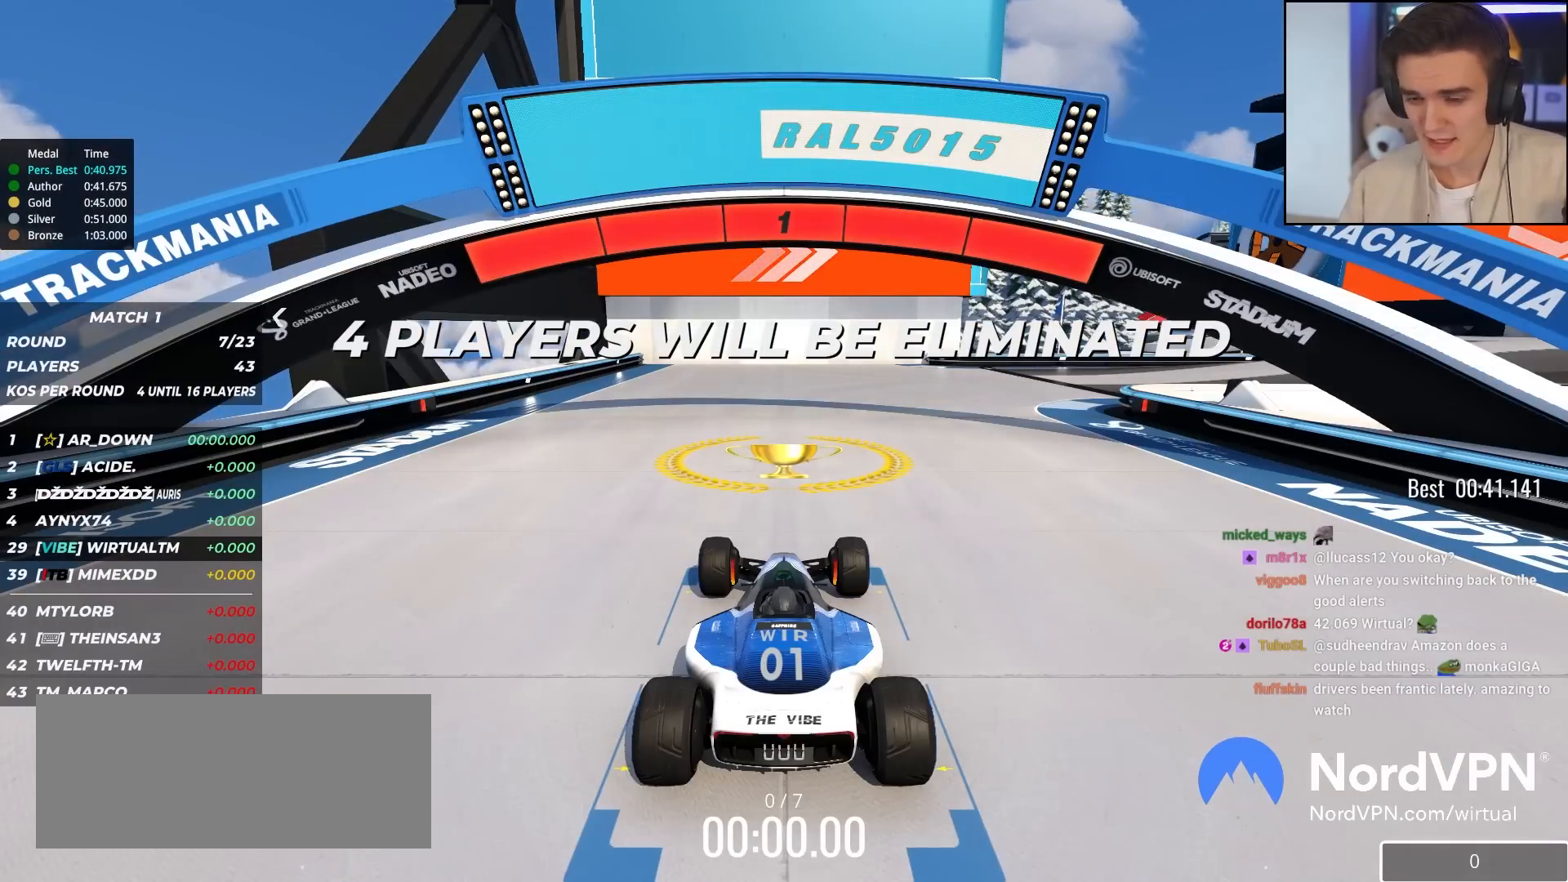
{"keys": ["right", "up"], "events": [[500, "right", "down"]]}
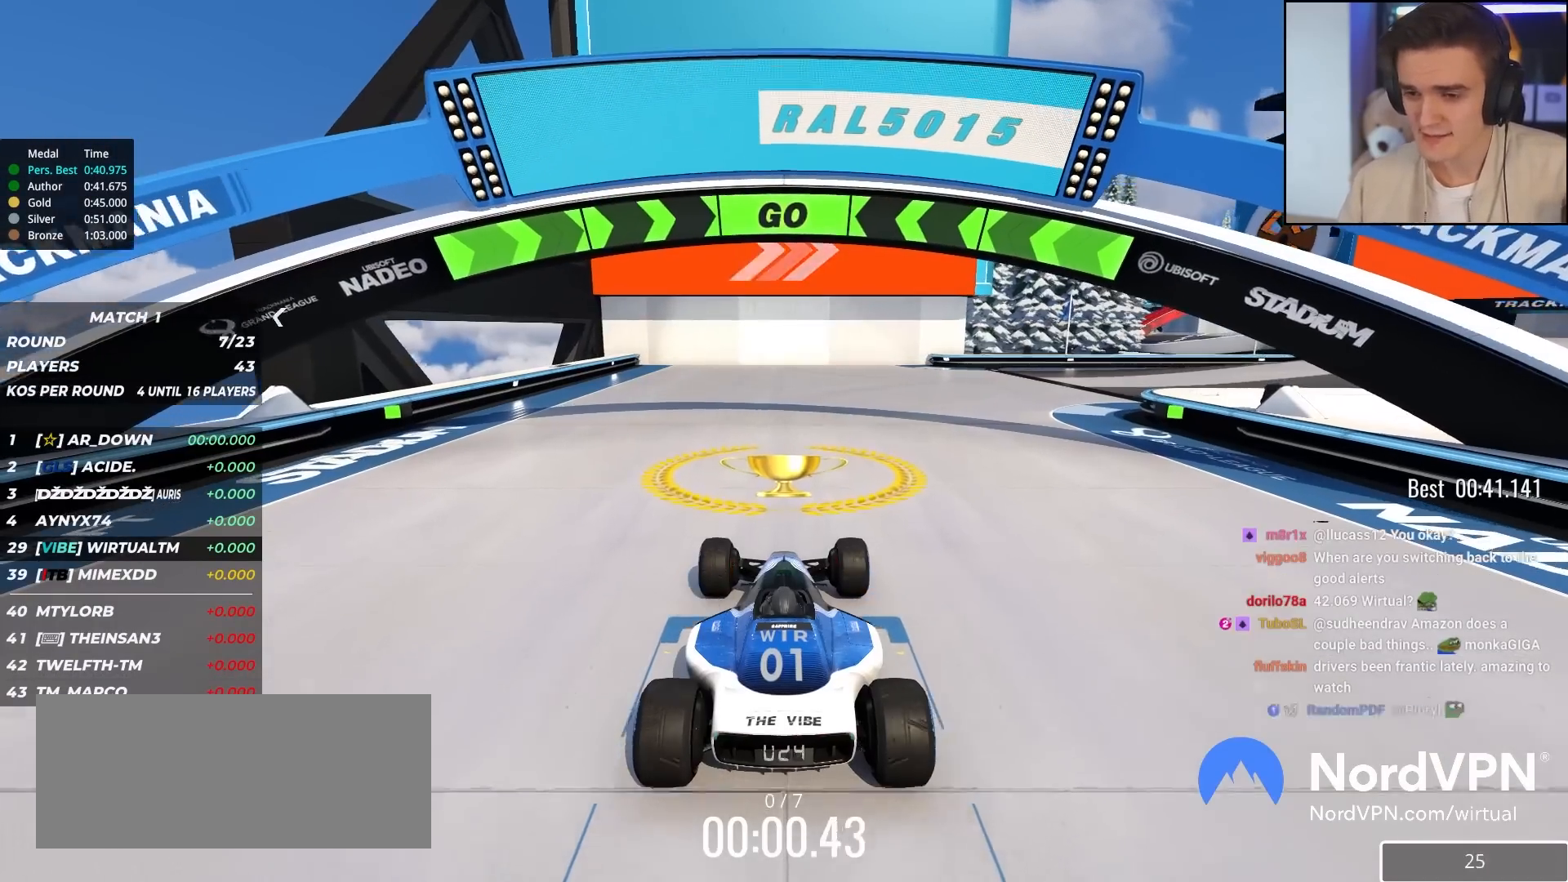
{"keys": ["right", "up"], "events": [[100, "right", "up"], [200, "right", "down"], [333, "right", "up"], [433, "right", "down"]]}
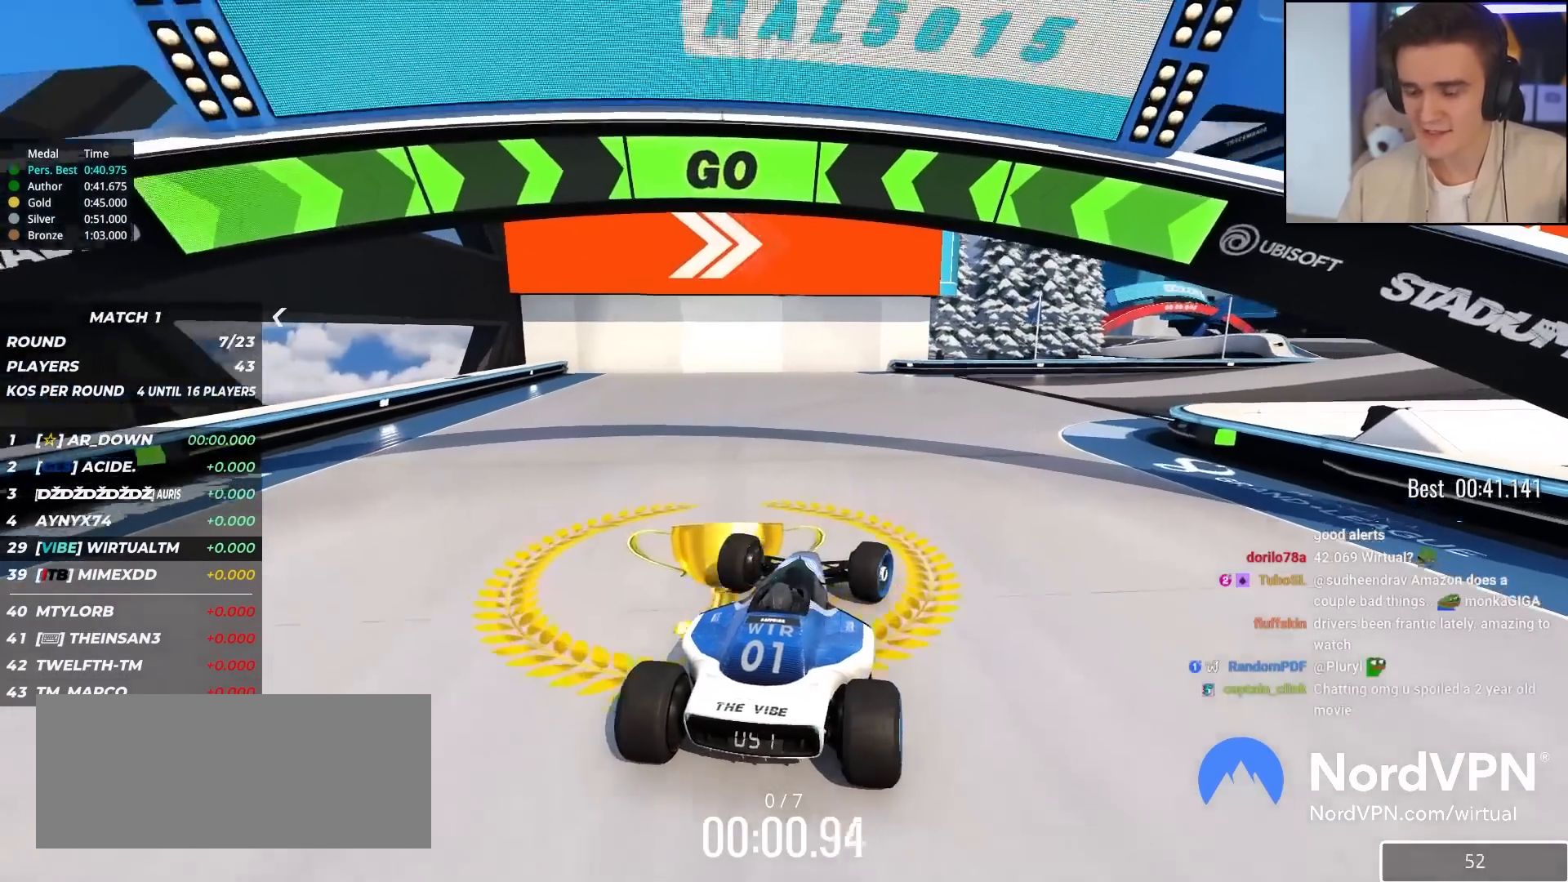
{"keys": ["right", "up"], "events": [[33, "right", "up"], [167, "right", "down"], [250, "right", "up"], [400, "right", "down"]]}